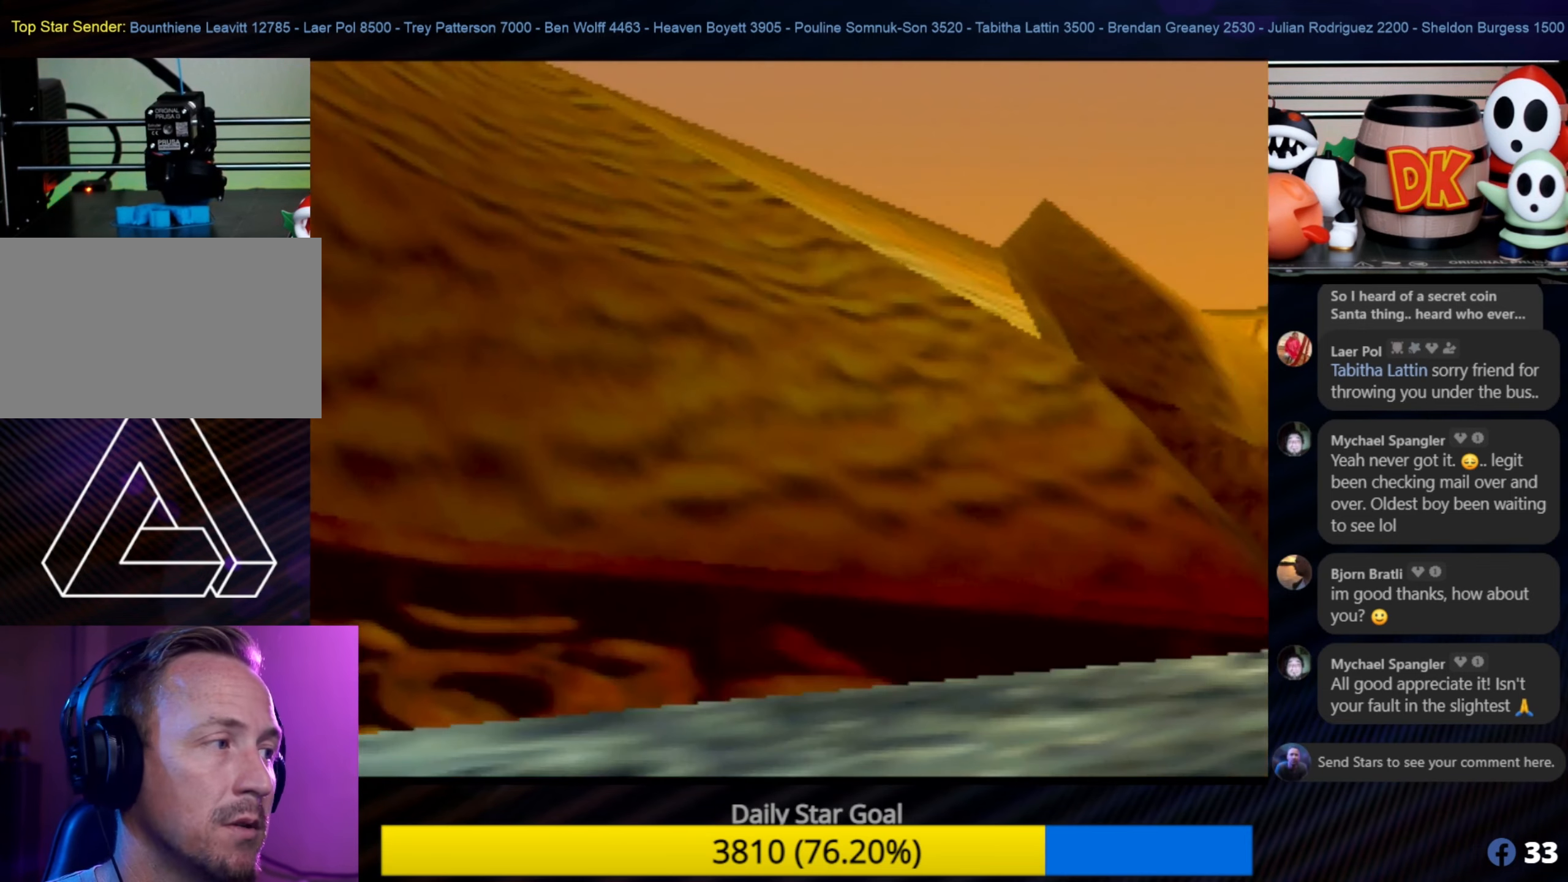
Gameplay with a controller (Nintendo layout); each line is a JSON object with the inputs held at the frame after it. "events" lists button and stick changes between this image and that frame as [ms after this image, input, new state], when the widget could be followed in between. Not read: L1 L3 R3.
{"buttons": [], "left_stick": "up", "events": [[316, "left_stick", "up"]]}
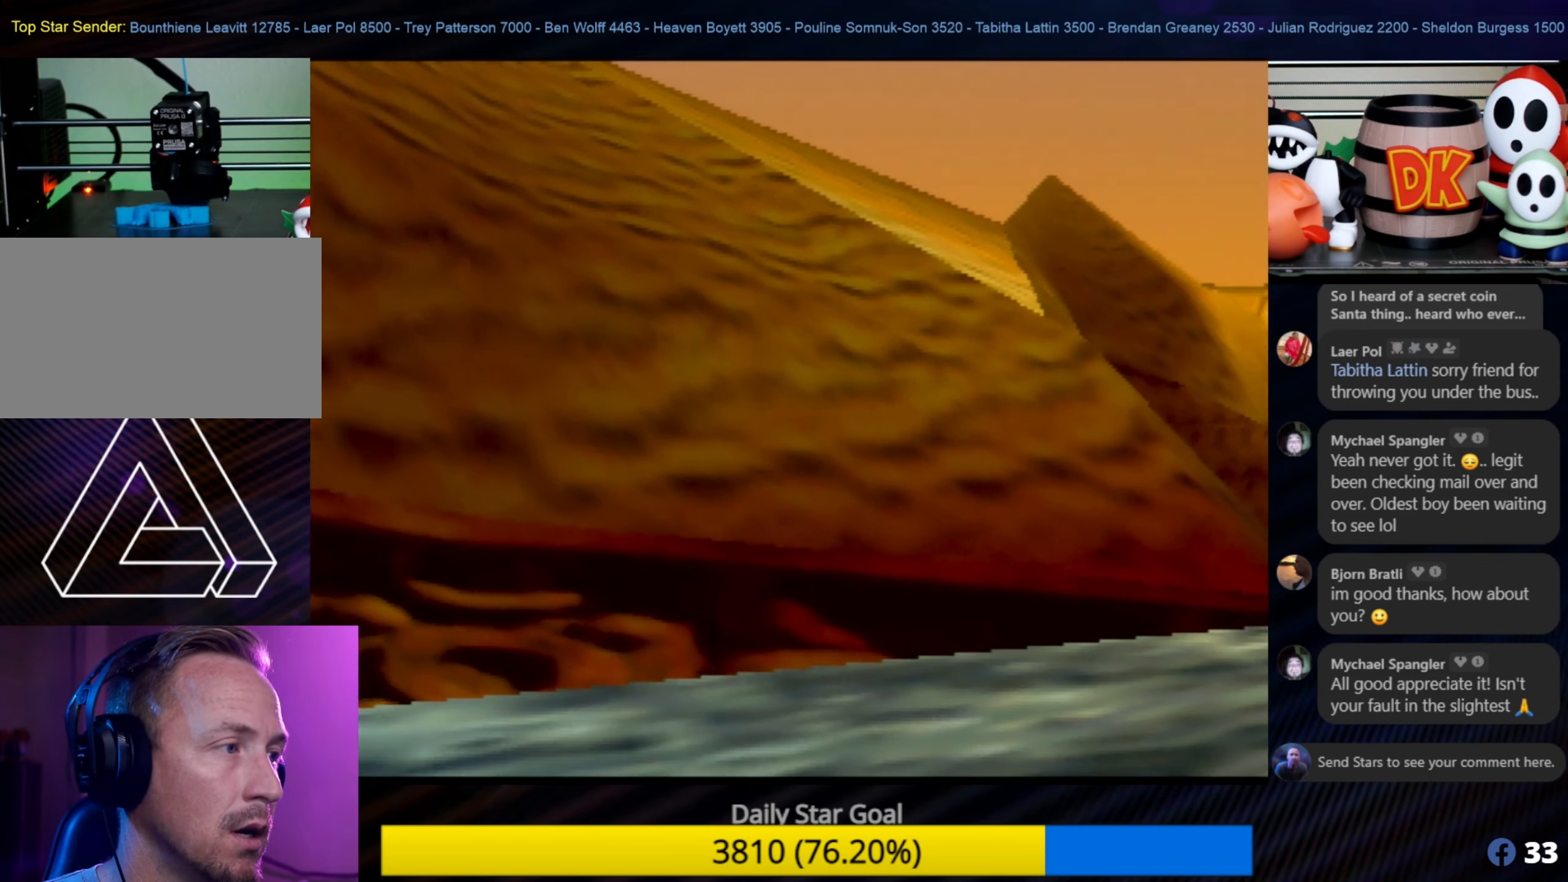
{"buttons": [], "left_stick": "up-right", "events": [[233, "left_stick", "up-right"]]}
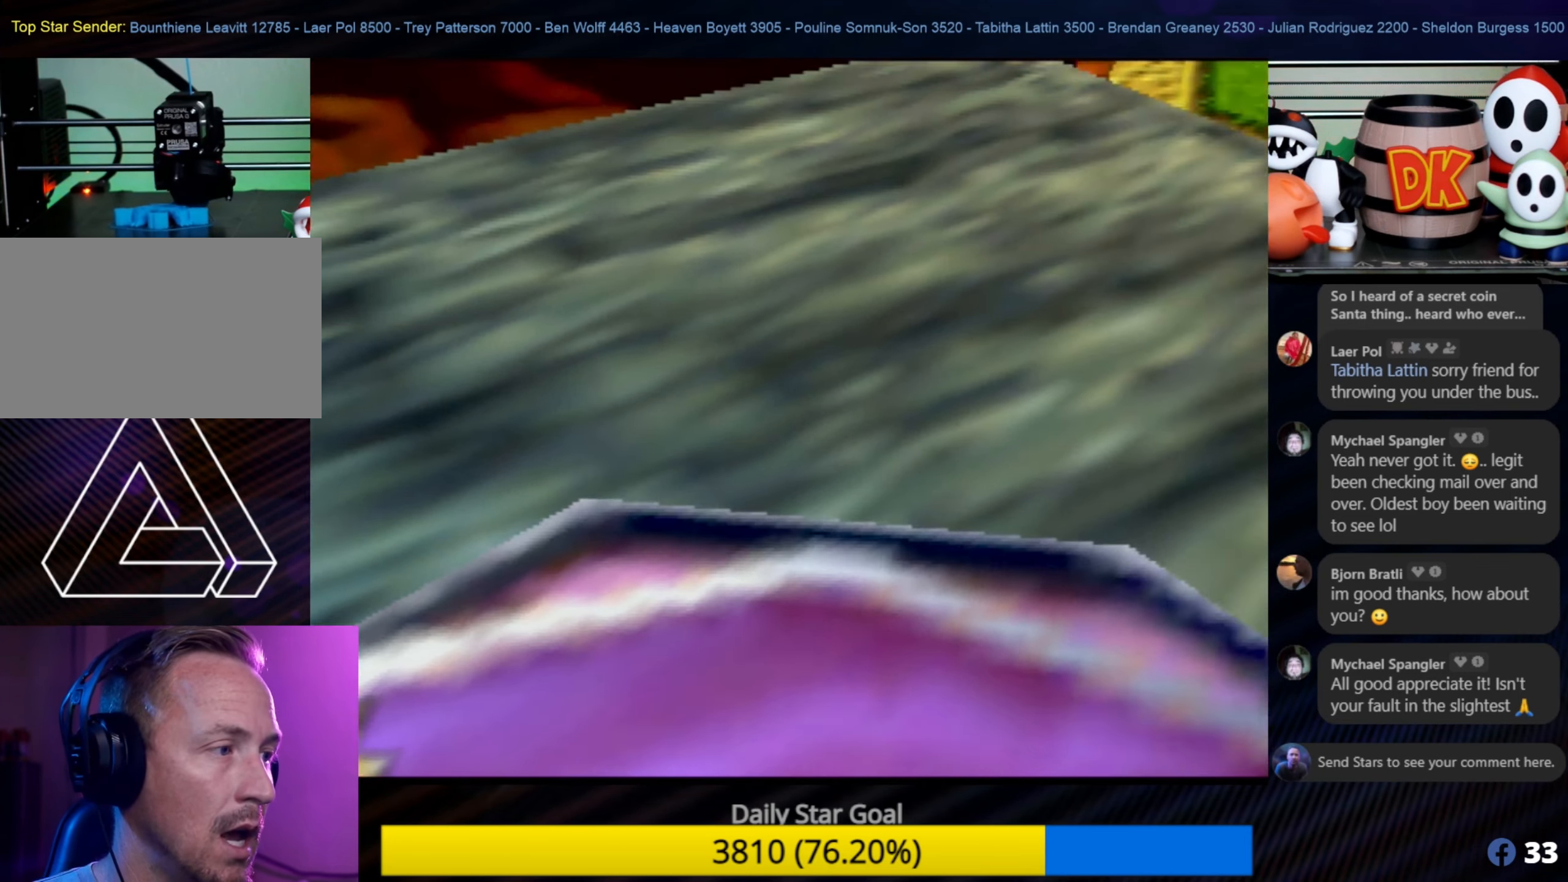
{"buttons": [], "left_stick": "up", "events": [[83, "left_stick", "up"]]}
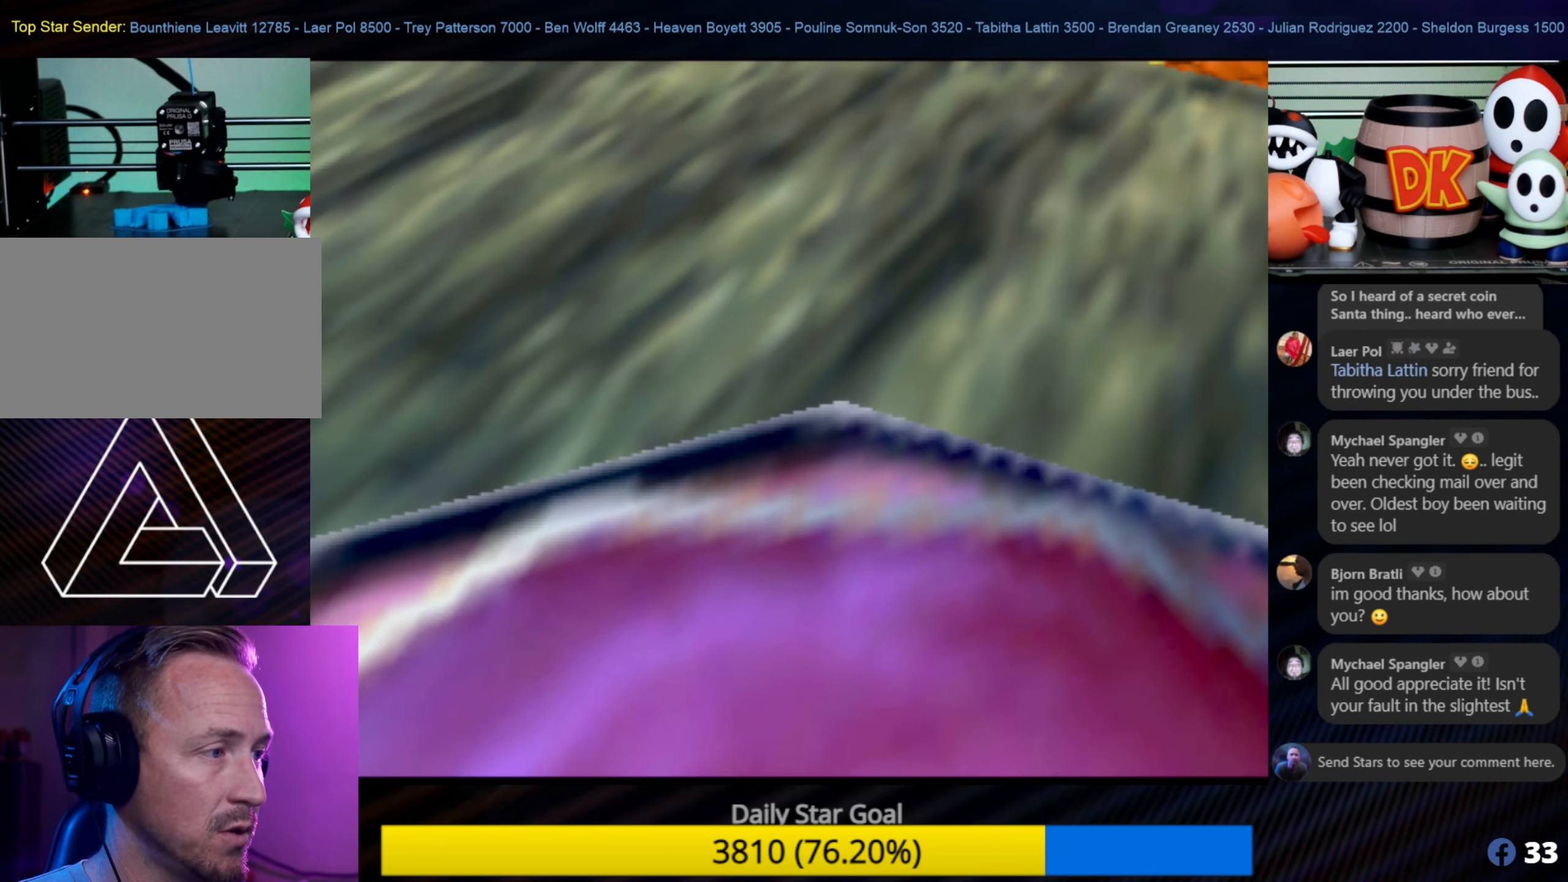
{"buttons": [], "left_stick": "down-right", "events": [[50, "left_stick", "up-right"], [250, "left_stick", "right"], [416, "left_stick", "down-right"]]}
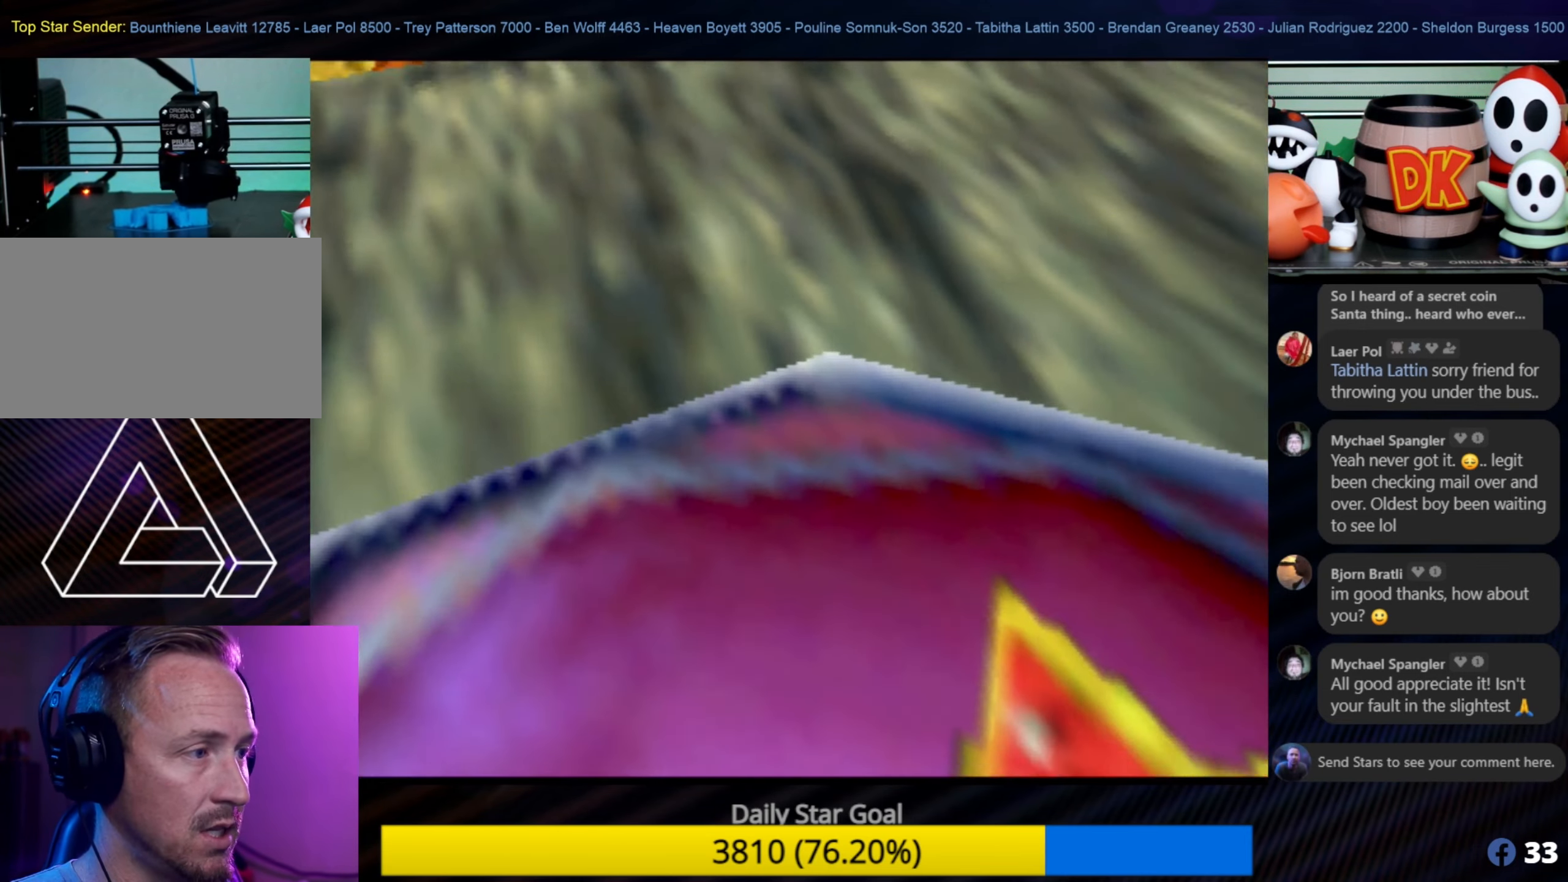
{"buttons": [], "left_stick": "center", "events": [[116, "left_stick", "center"], [133, "A", "down"], [316, "A", "up"]]}
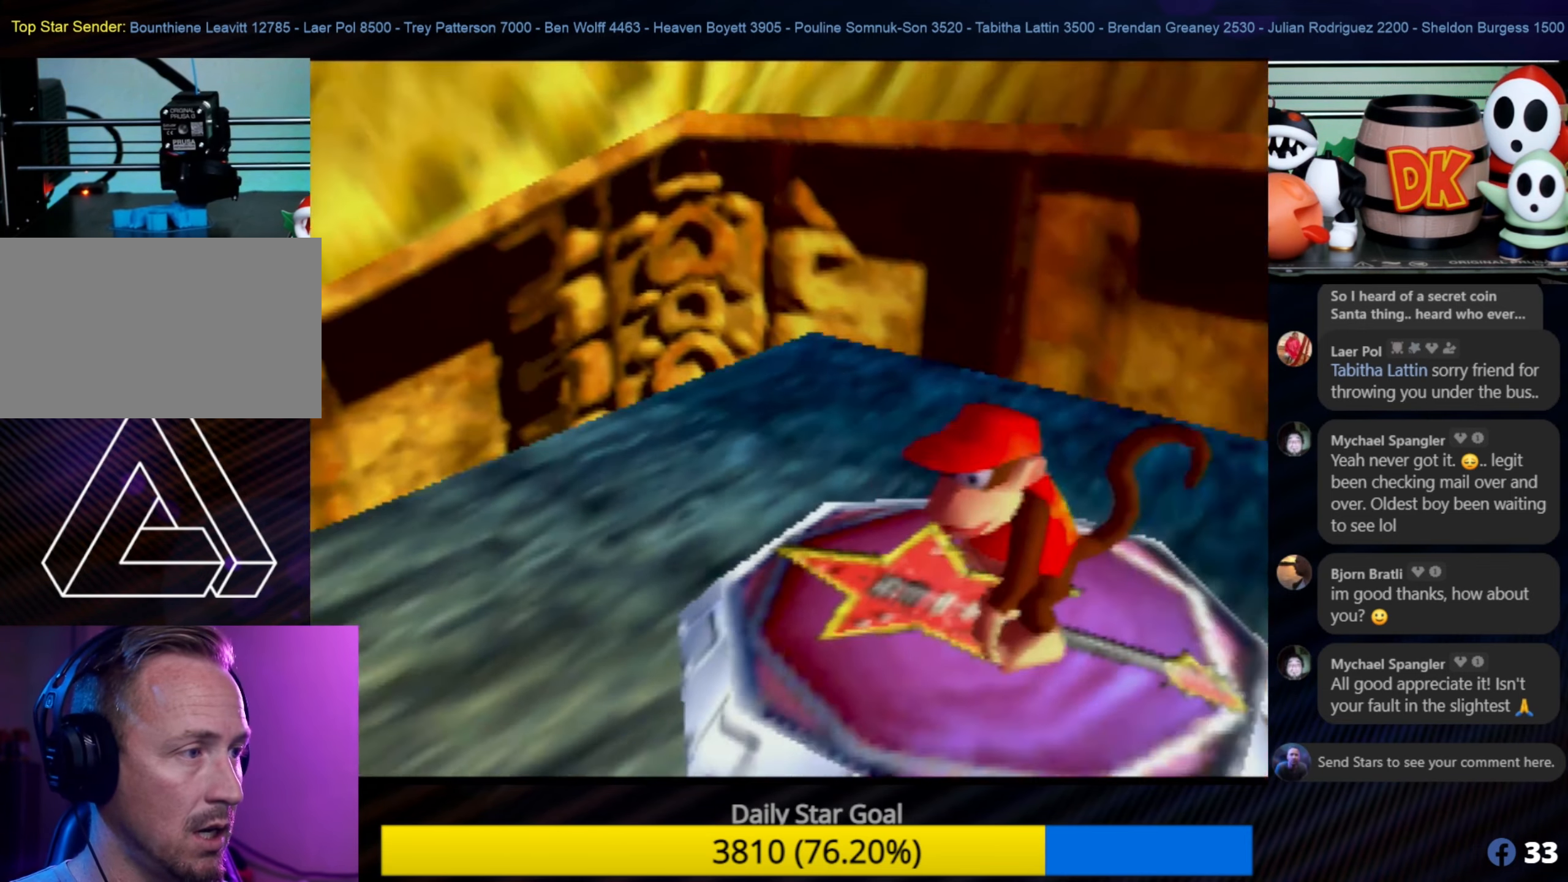
{"buttons": [], "left_stick": "center", "events": []}
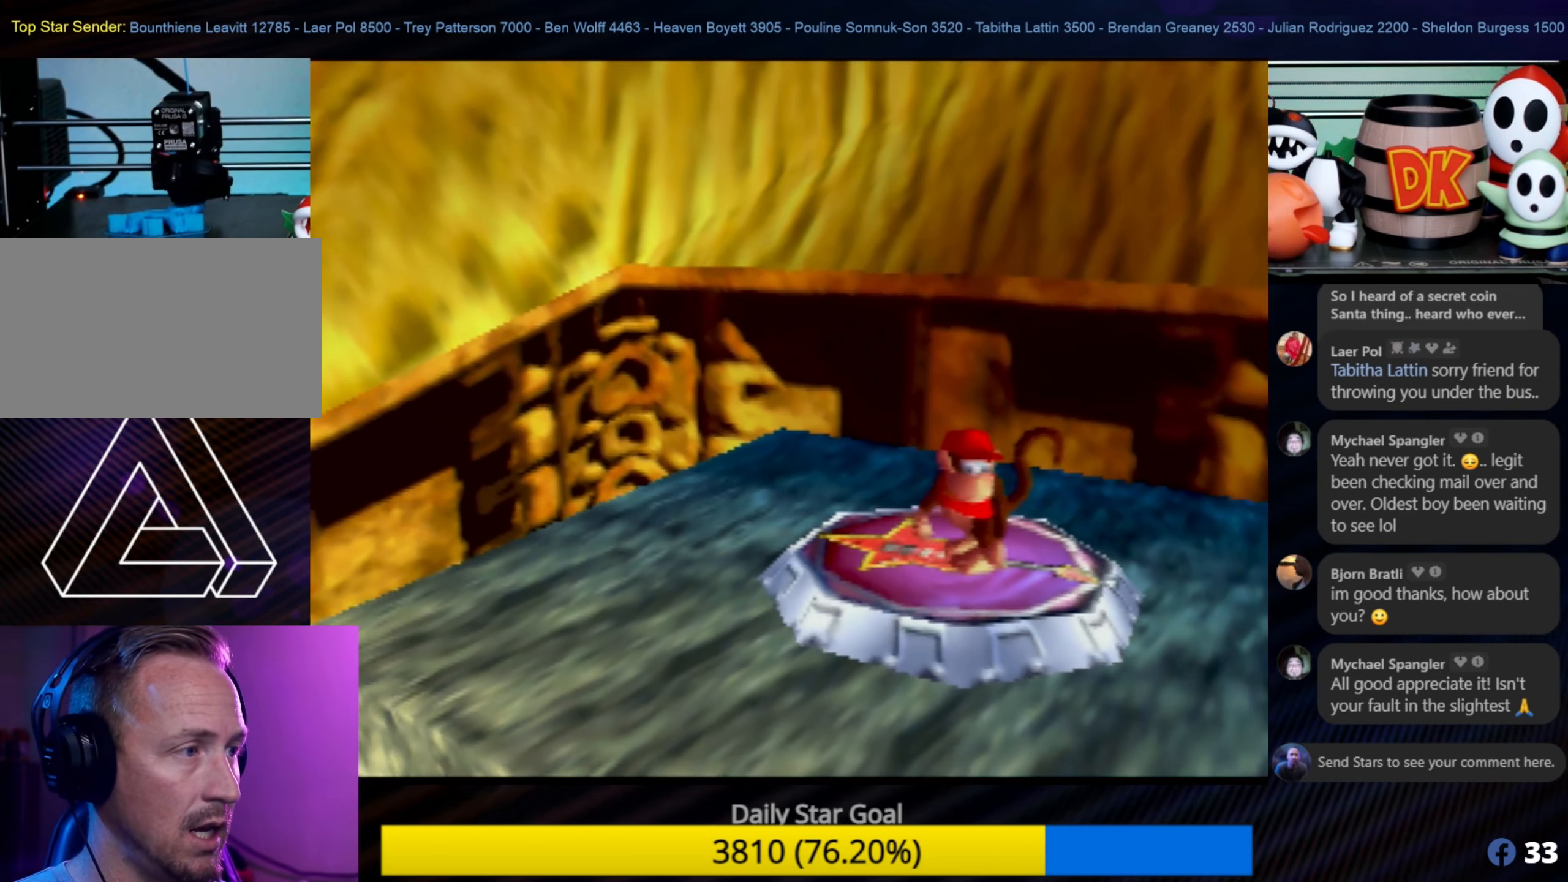
{"buttons": ["C_RIGHT"], "left_stick": "center", "events": [[483, "C_RIGHT", "down"]]}
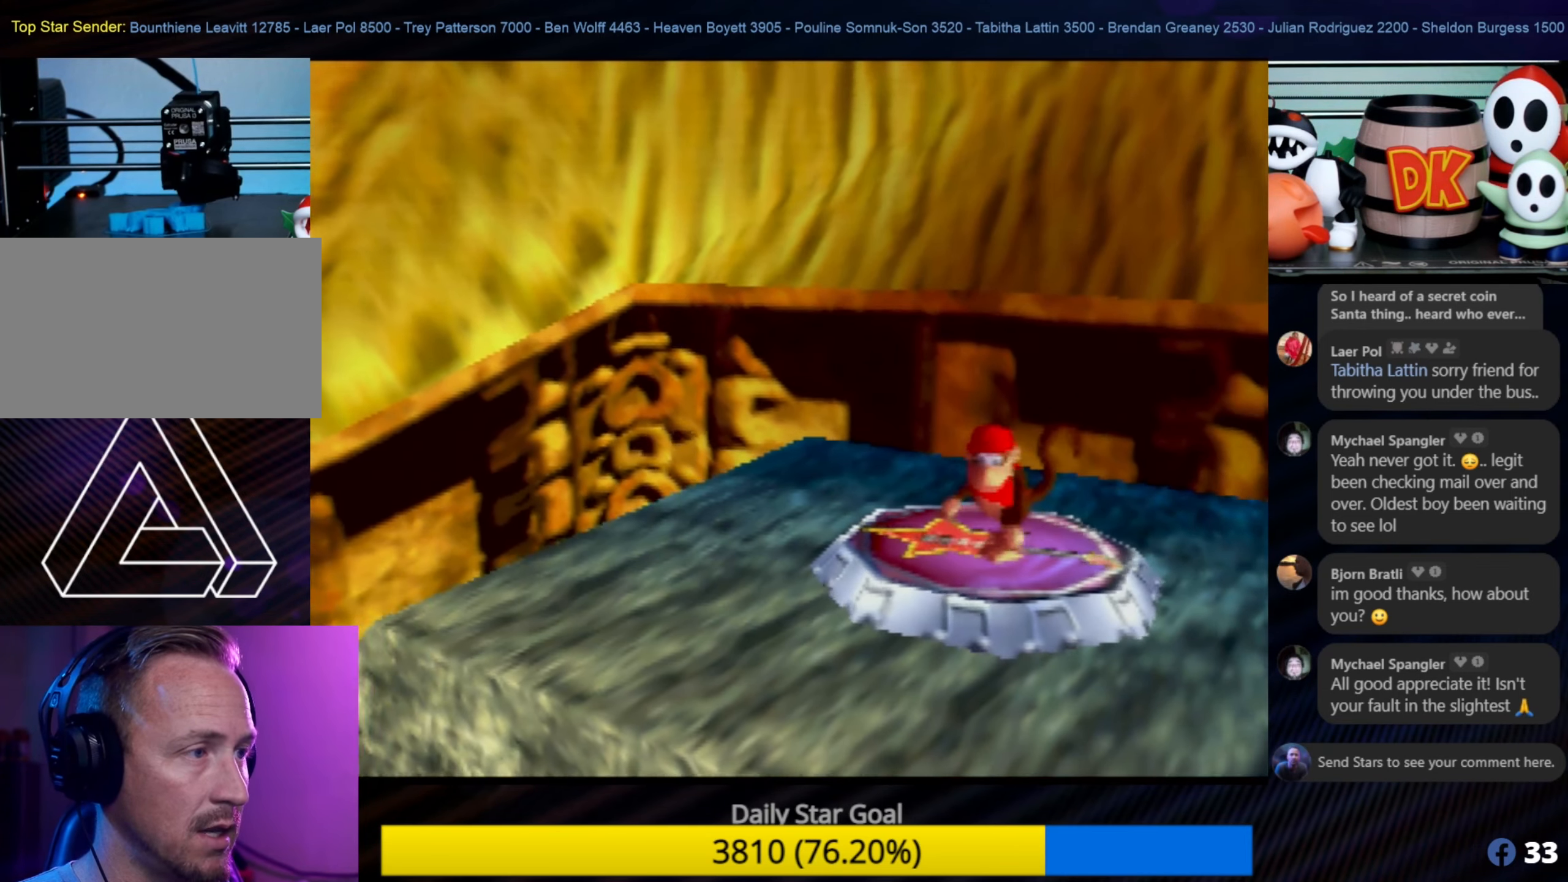
{"buttons": [], "left_stick": "center", "events": [[100, "C_RIGHT", "up"]]}
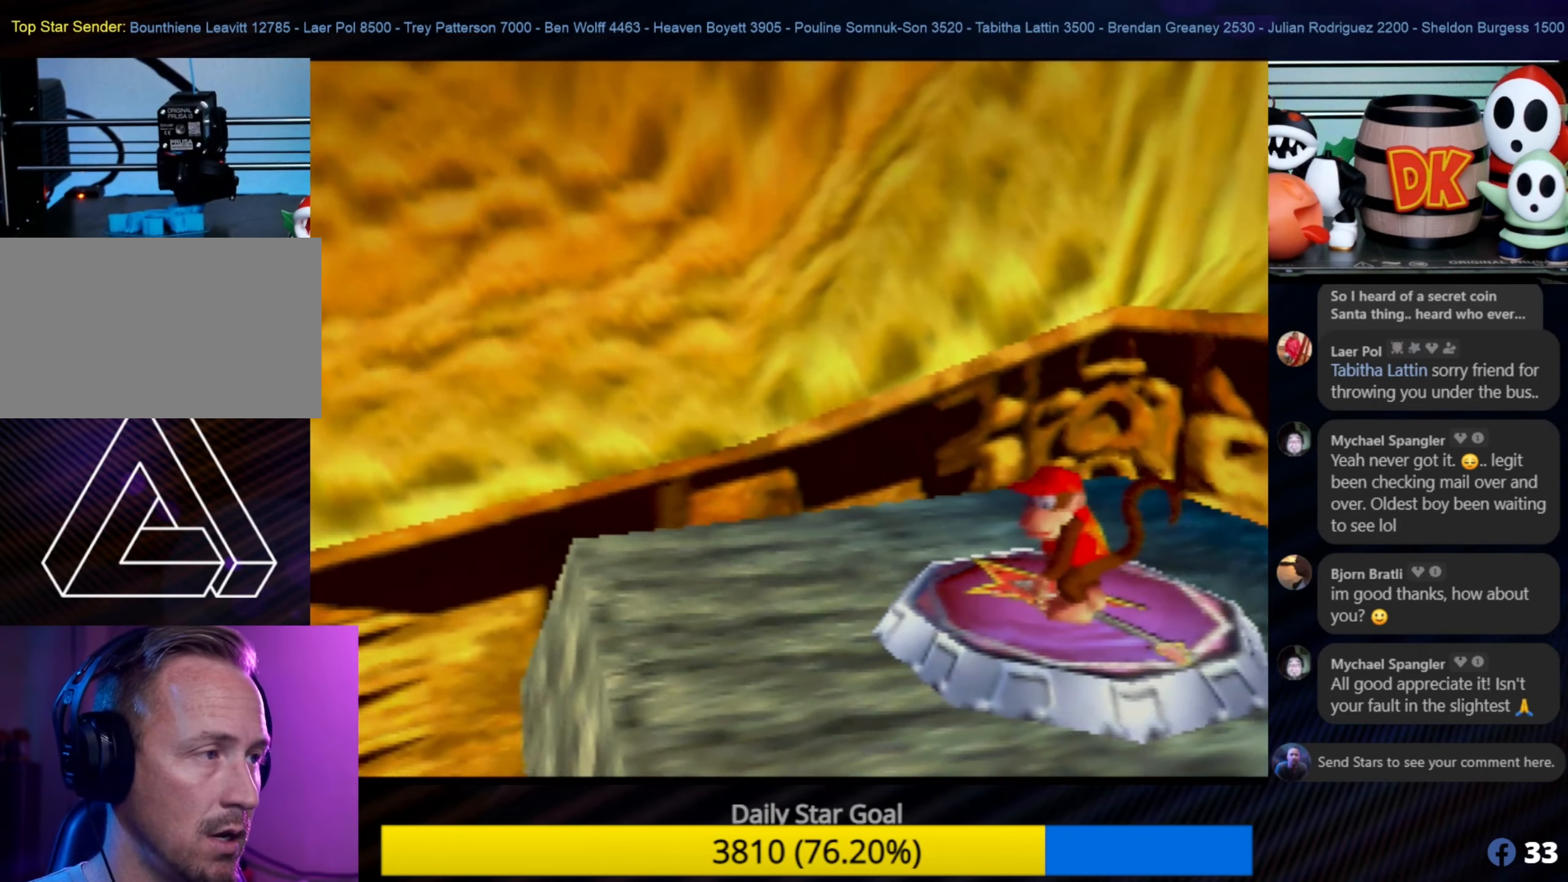
{"buttons": [], "left_stick": "center", "events": [[283, "C_RIGHT", "down"], [483, "C_RIGHT", "up"]]}
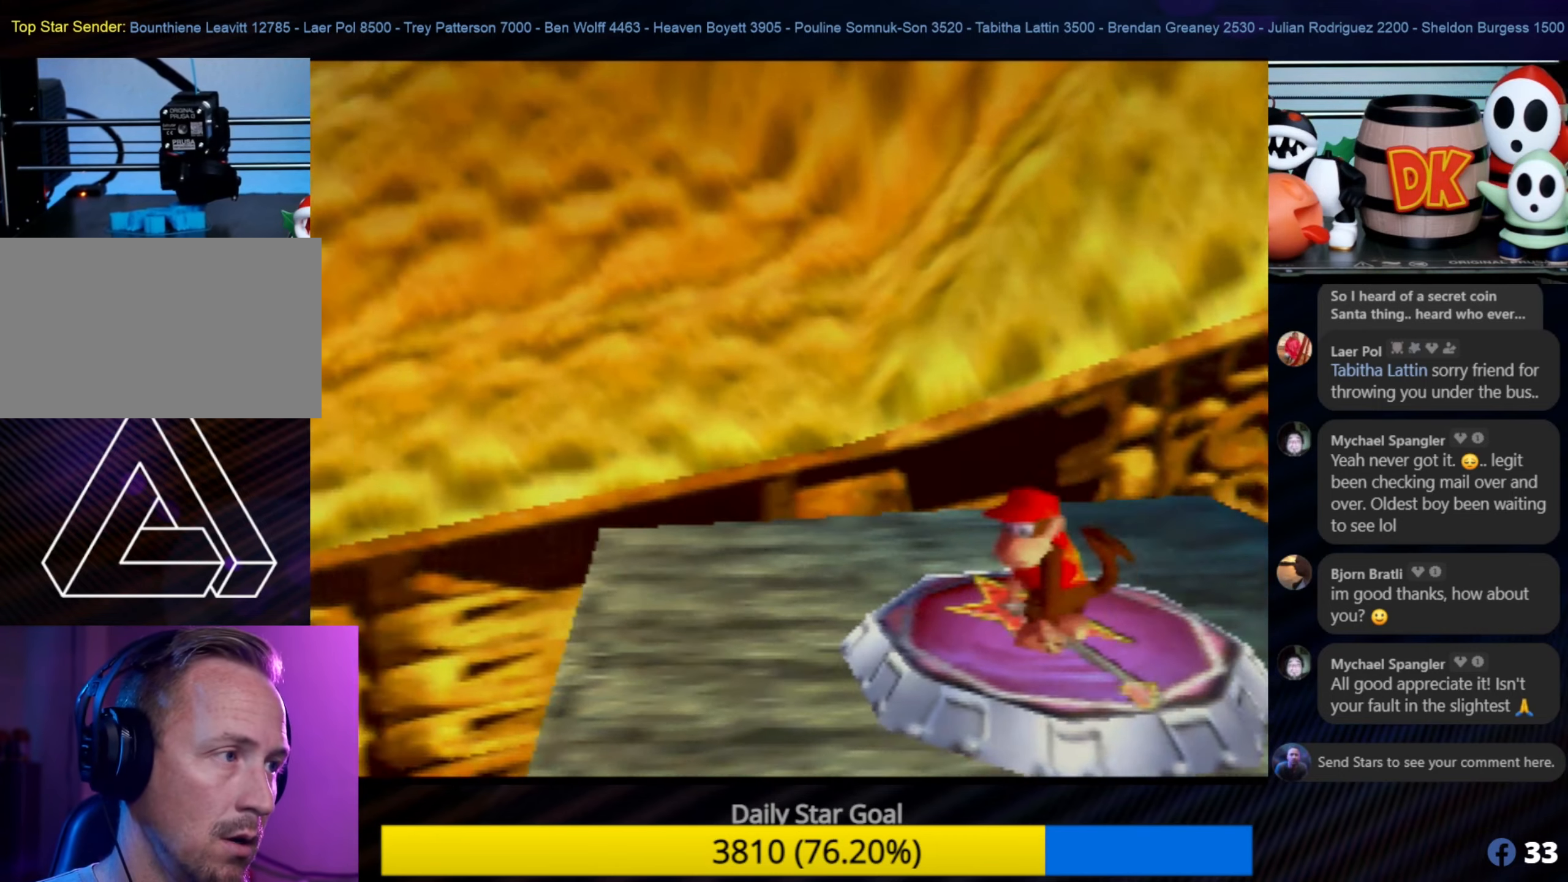
{"buttons": ["C_RIGHT"], "left_stick": "center", "events": [[83, "C_RIGHT", "down"], [250, "C_RIGHT", "up"], [333, "C_RIGHT", "down"]]}
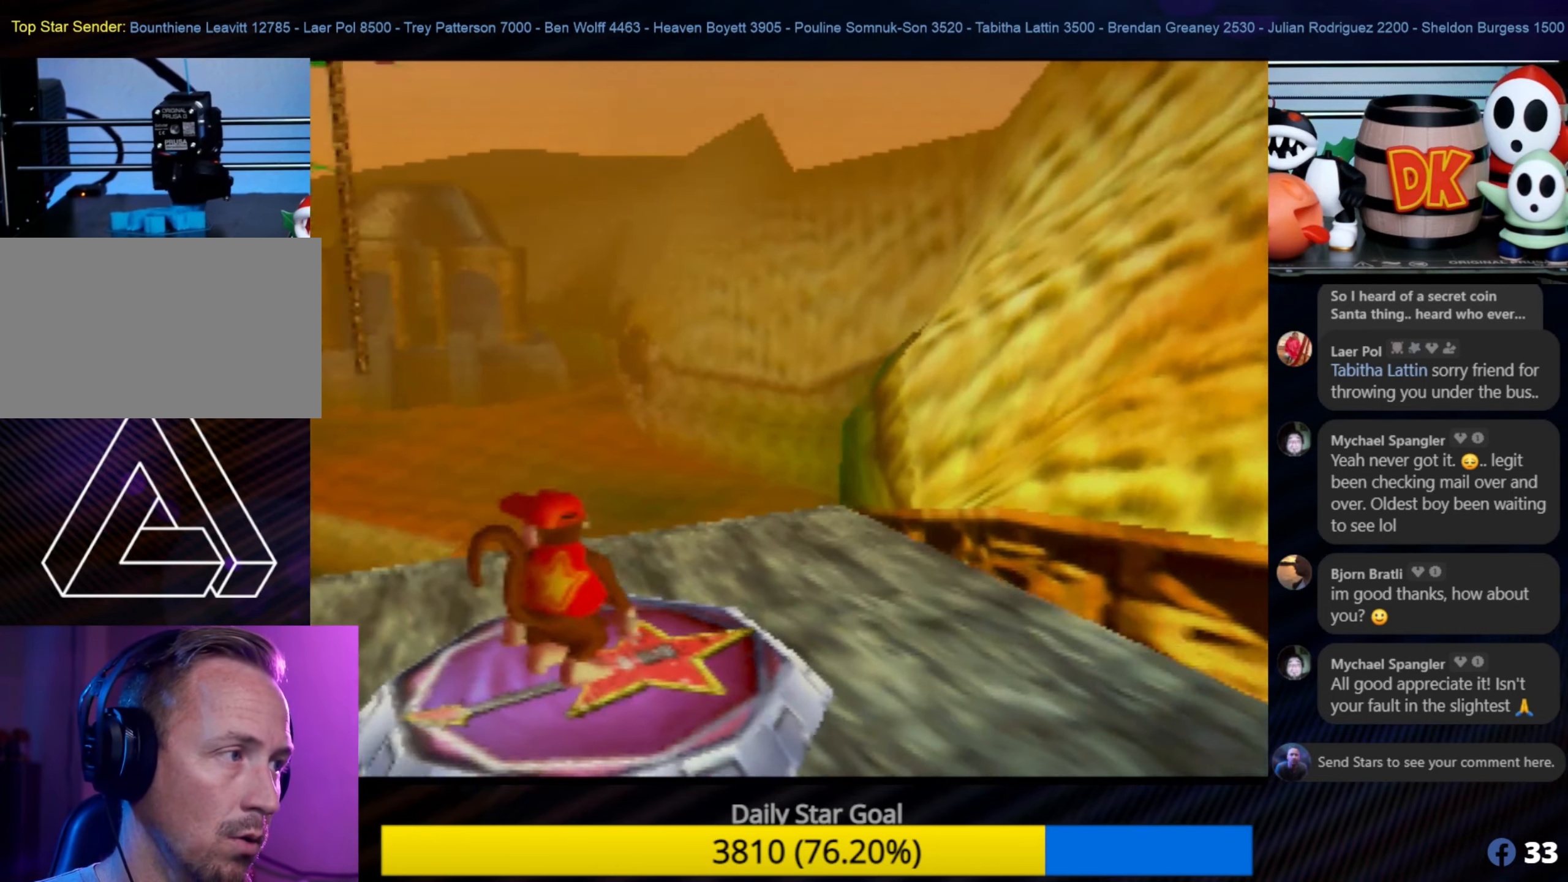
{"buttons": [], "left_stick": "up", "events": [[33, "C_RIGHT", "up"], [383, "left_stick", "up"]]}
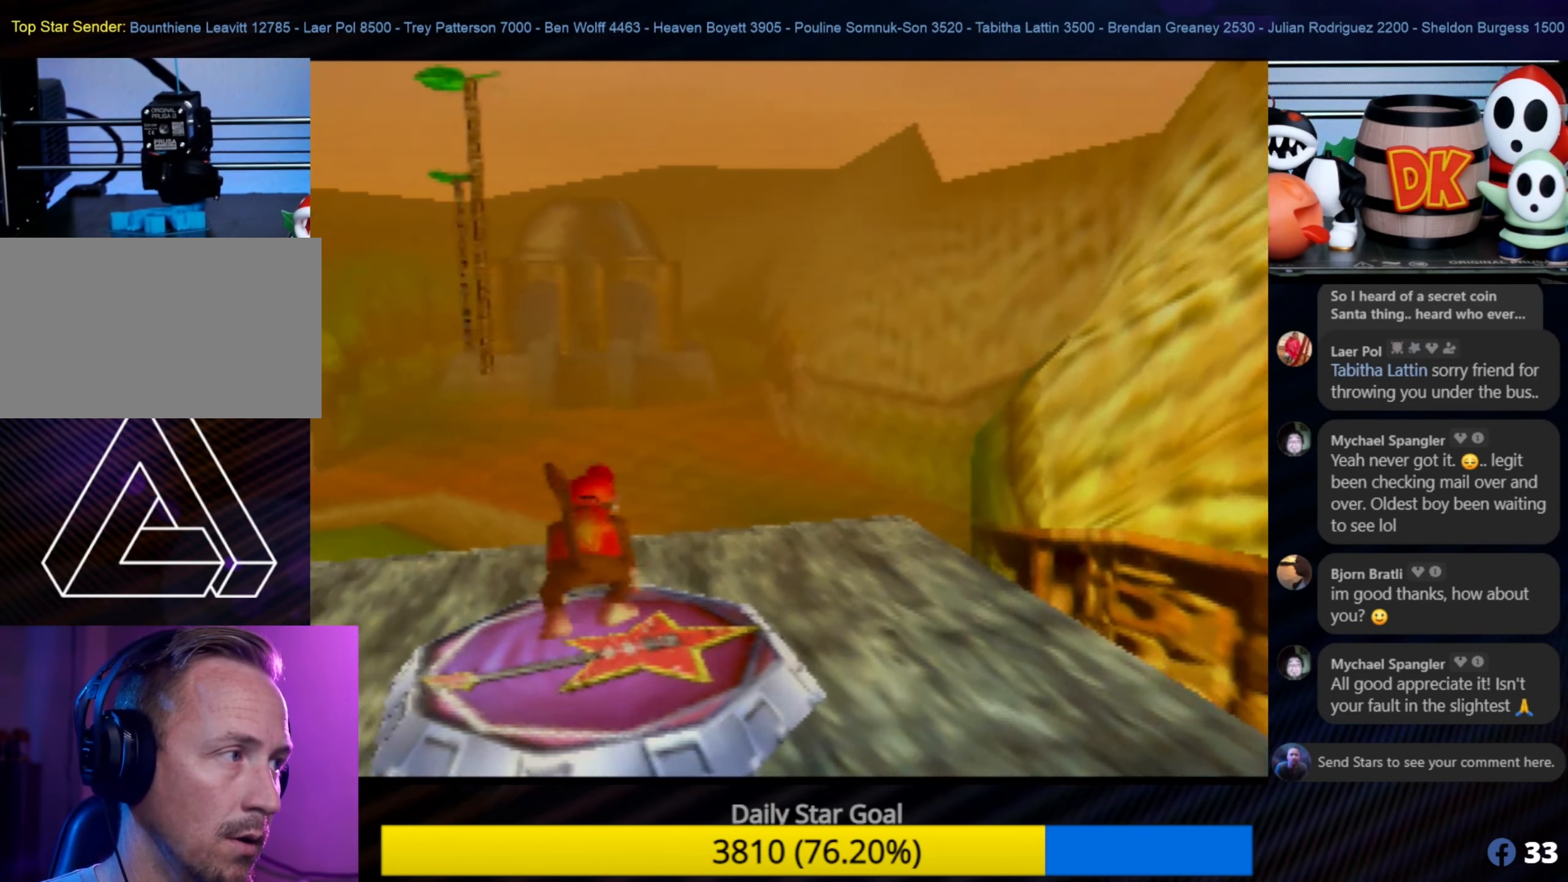
{"buttons": [], "left_stick": "center", "events": [[83, "left_stick", "up-left"], [217, "left_stick", "center"]]}
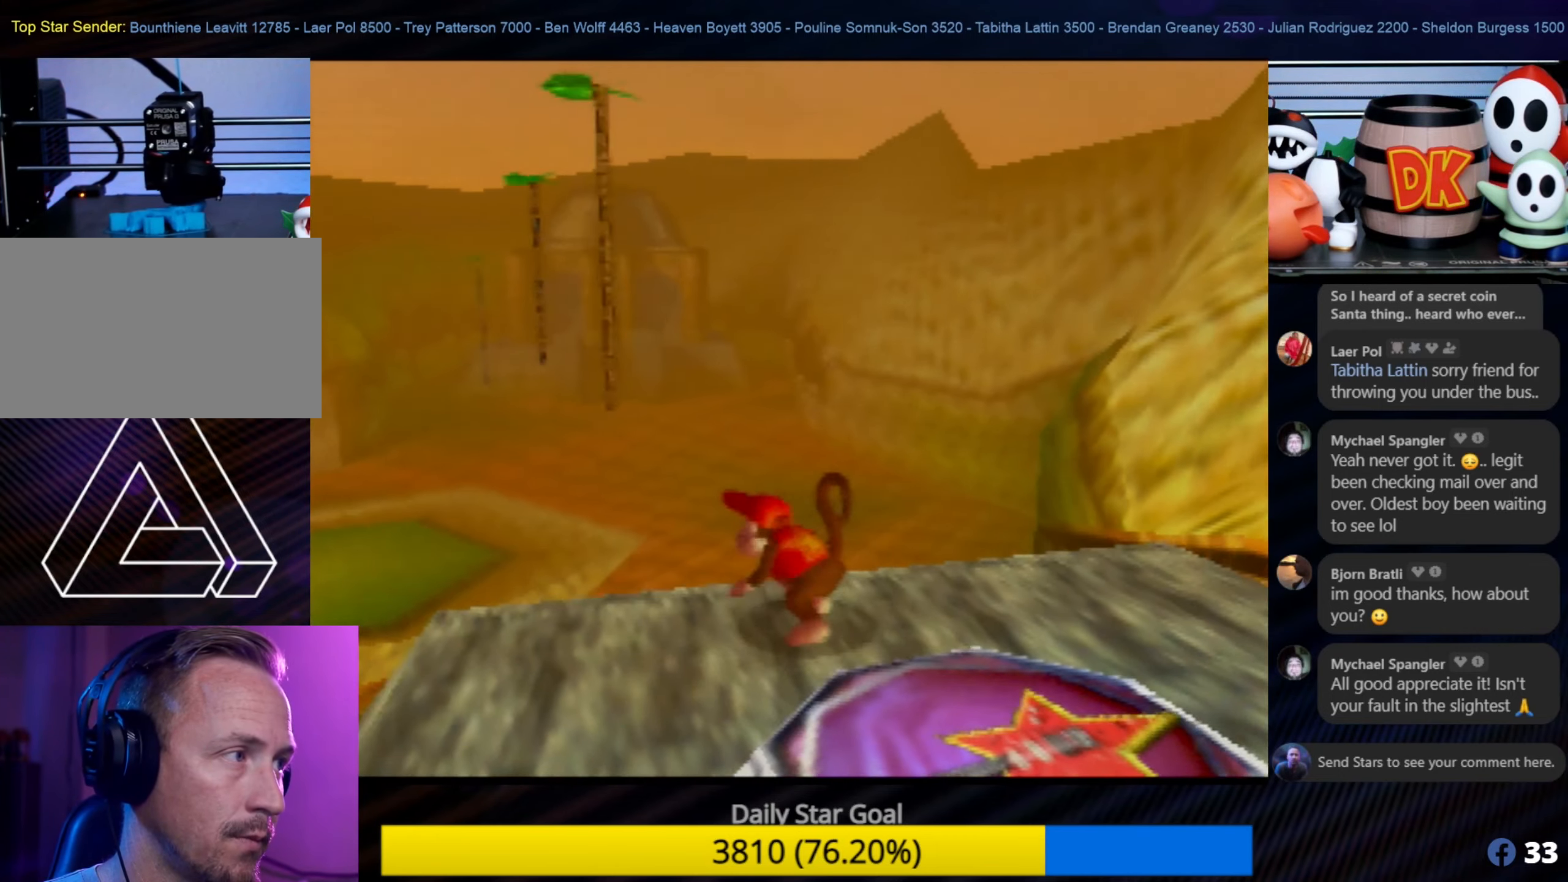
{"buttons": ["A"], "left_stick": "up", "events": [[183, "left_stick", "up"], [267, "A", "down"]]}
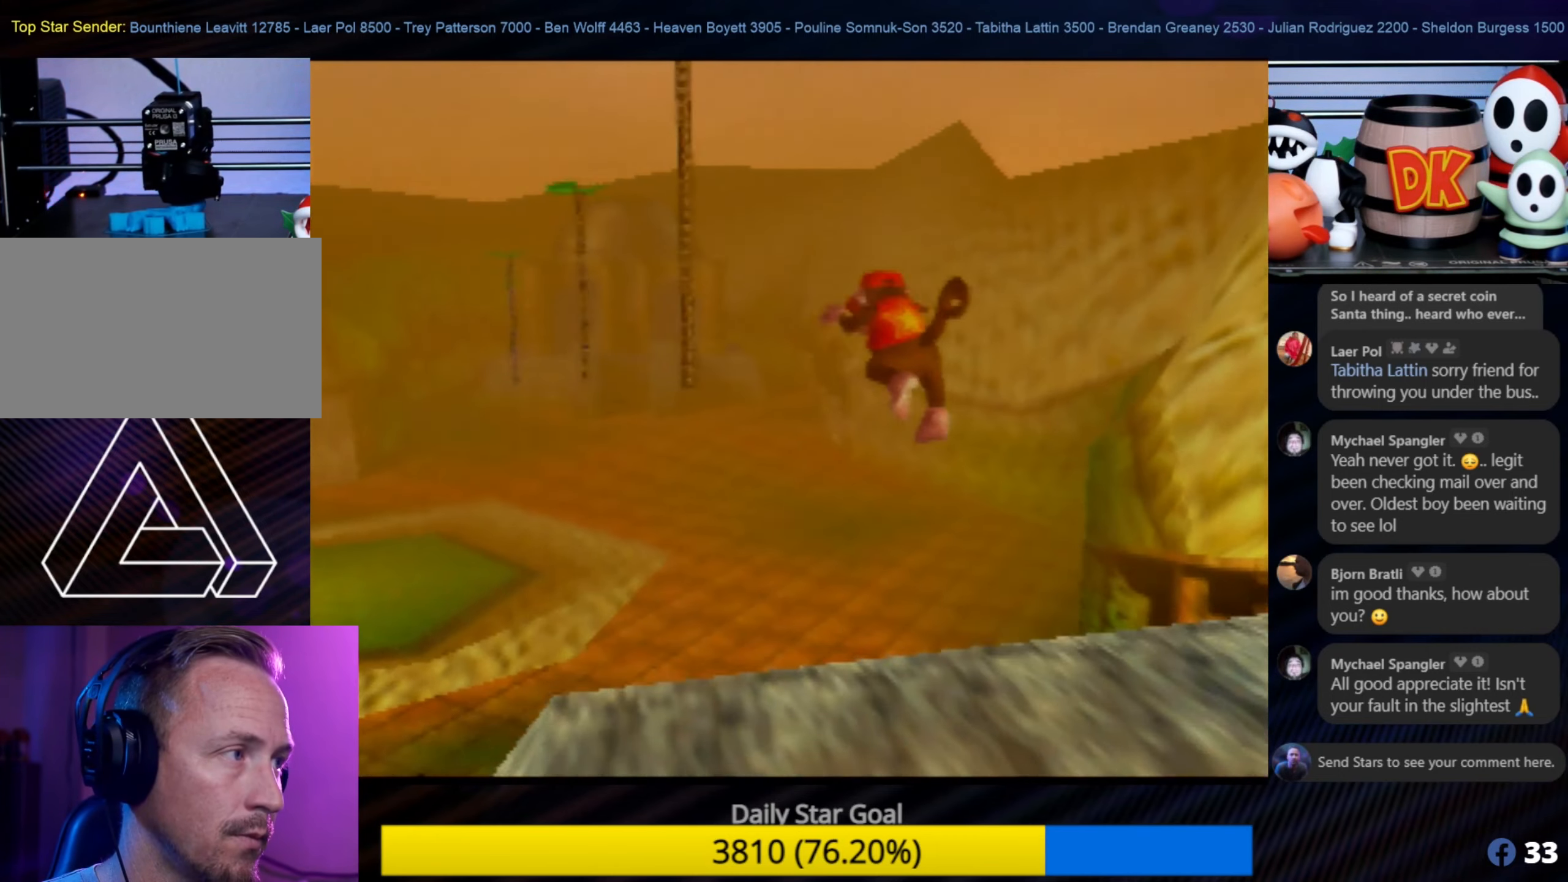
{"buttons": ["A"], "left_stick": "up", "events": []}
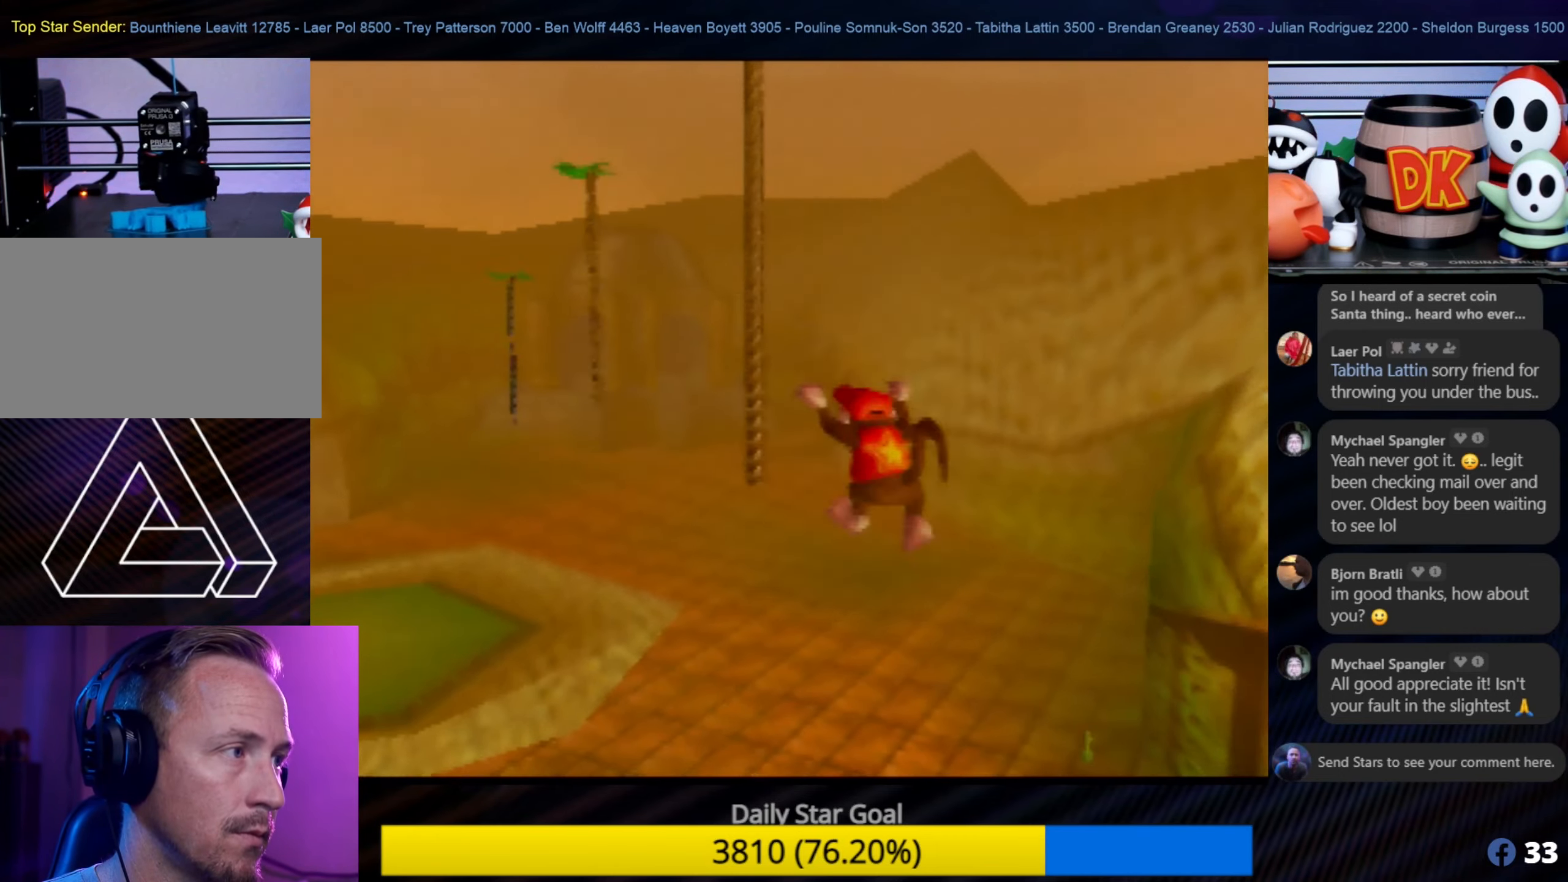
{"buttons": [], "left_stick": "up", "events": [[317, "A", "up"]]}
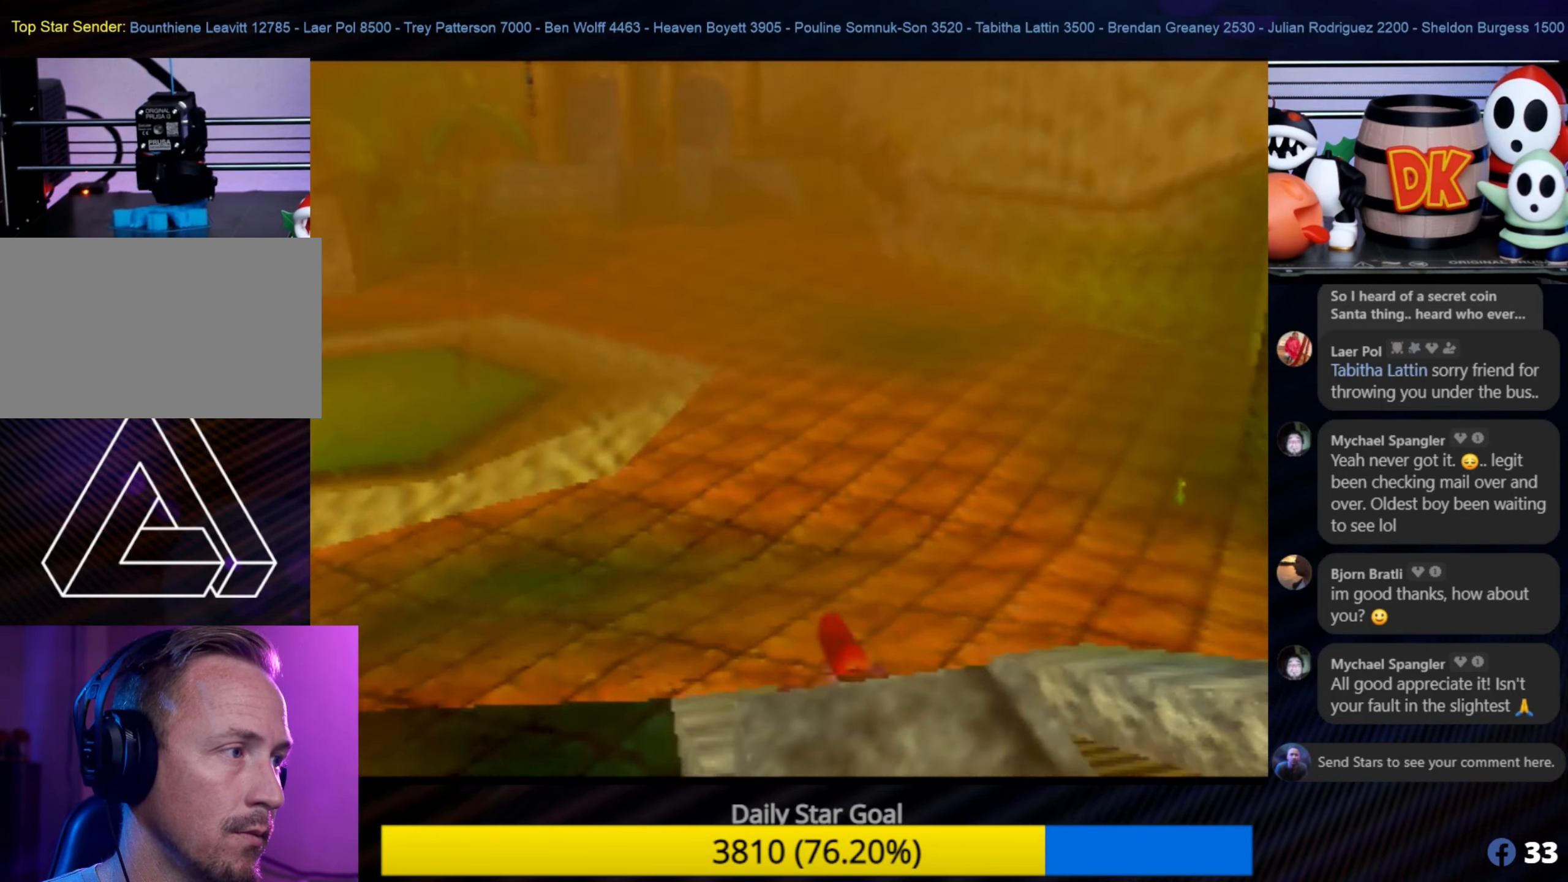
{"buttons": [], "left_stick": "up-left", "events": [[150, "C_LEFT", "down"], [183, "C_LEFT", "up"], [183, "left_stick", "up-left"]]}
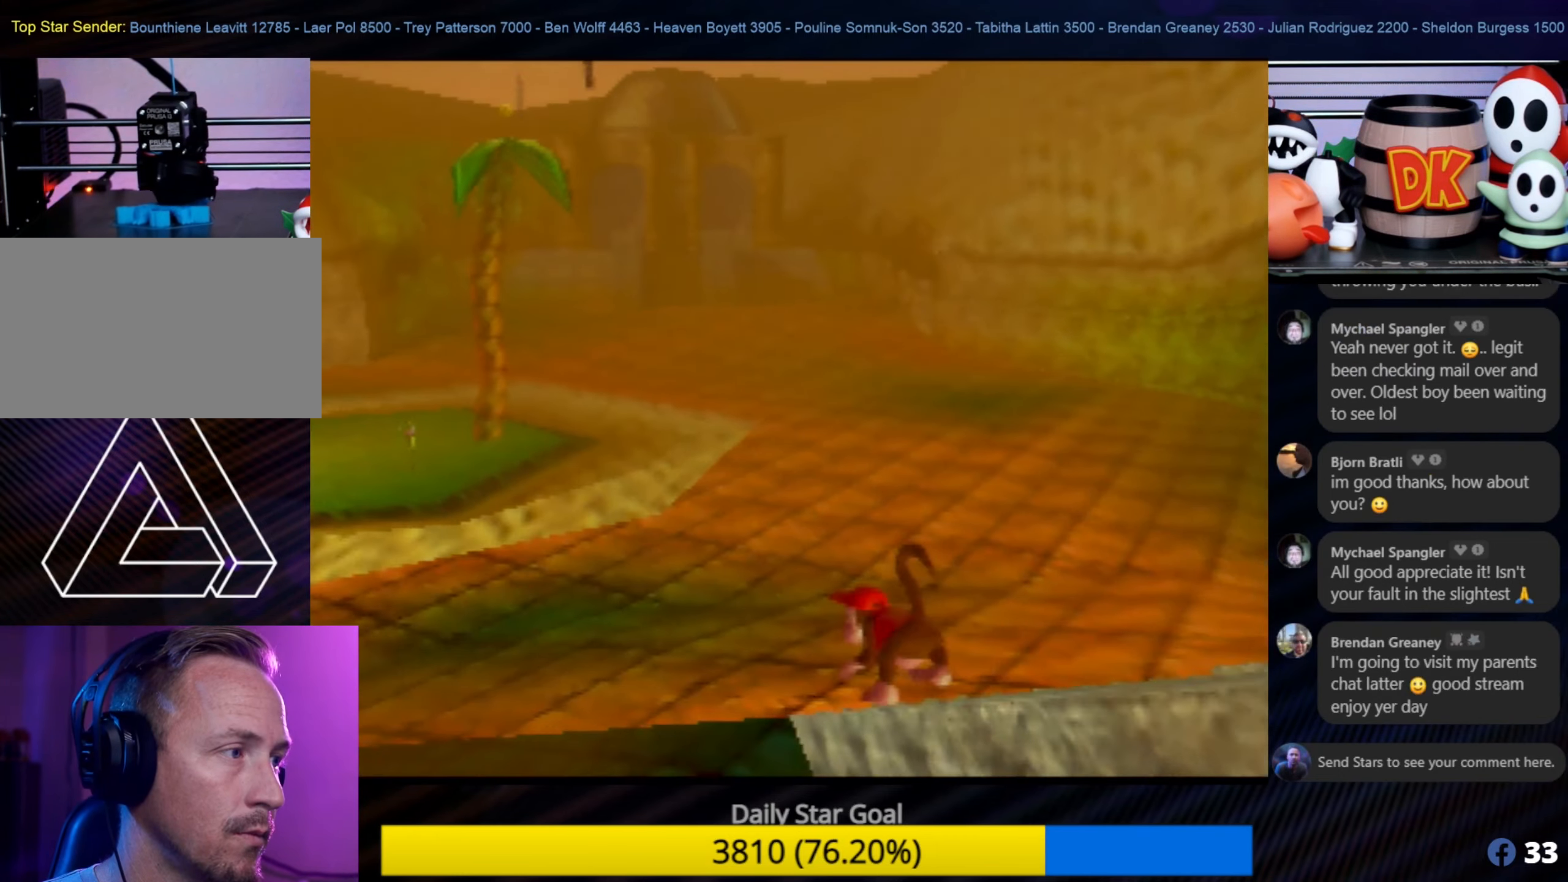
{"buttons": ["C_RIGHT"], "left_stick": "up-left", "events": [[433, "C_RIGHT", "down"]]}
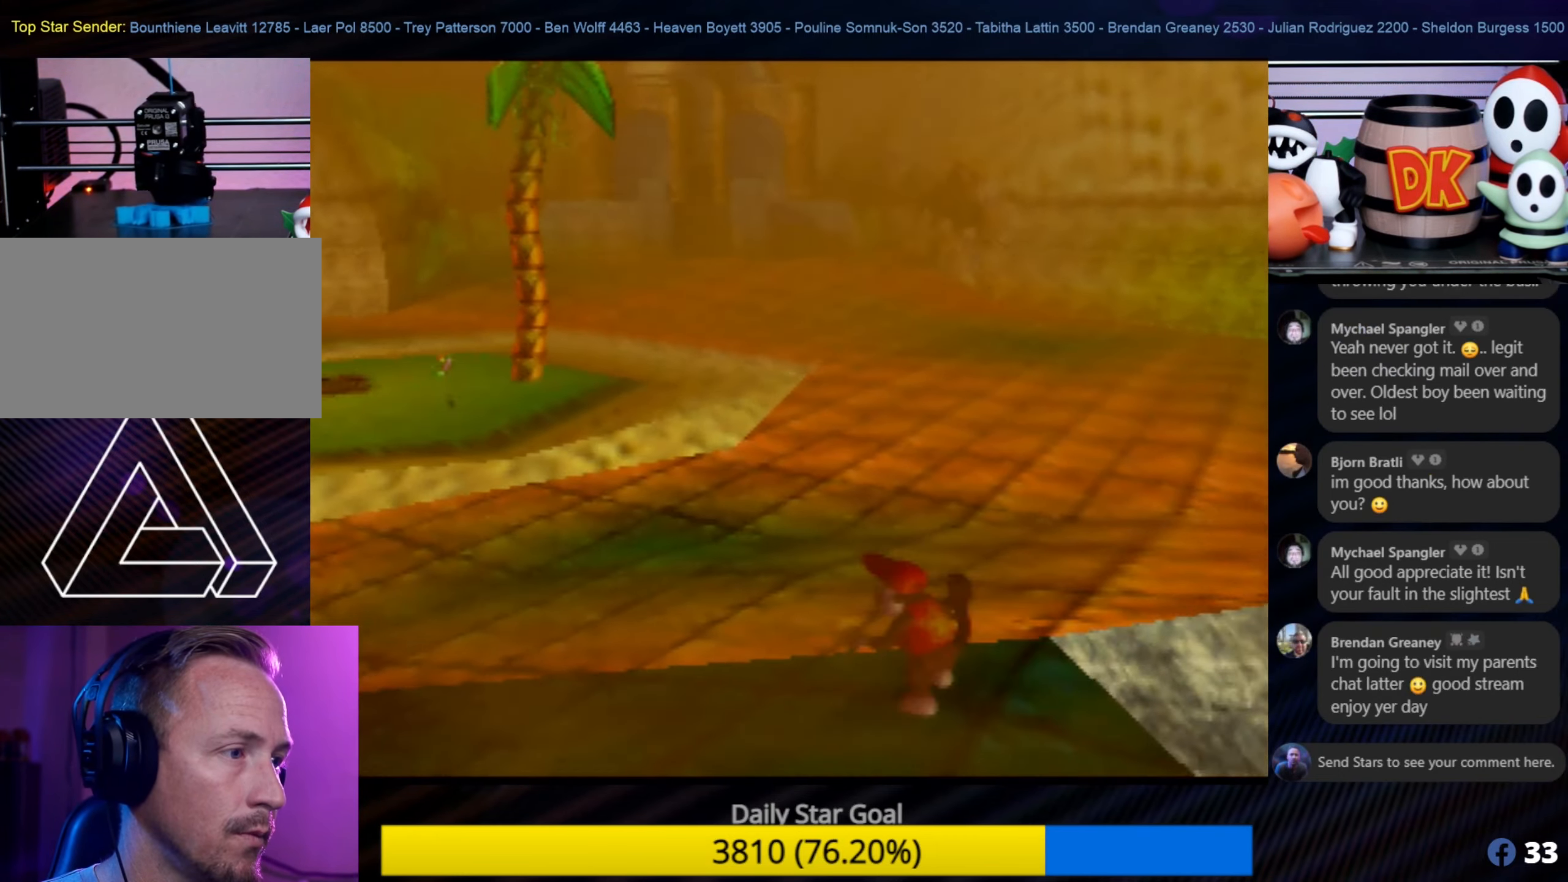
{"buttons": [], "left_stick": "up-left", "events": [[83, "C_RIGHT", "up"]]}
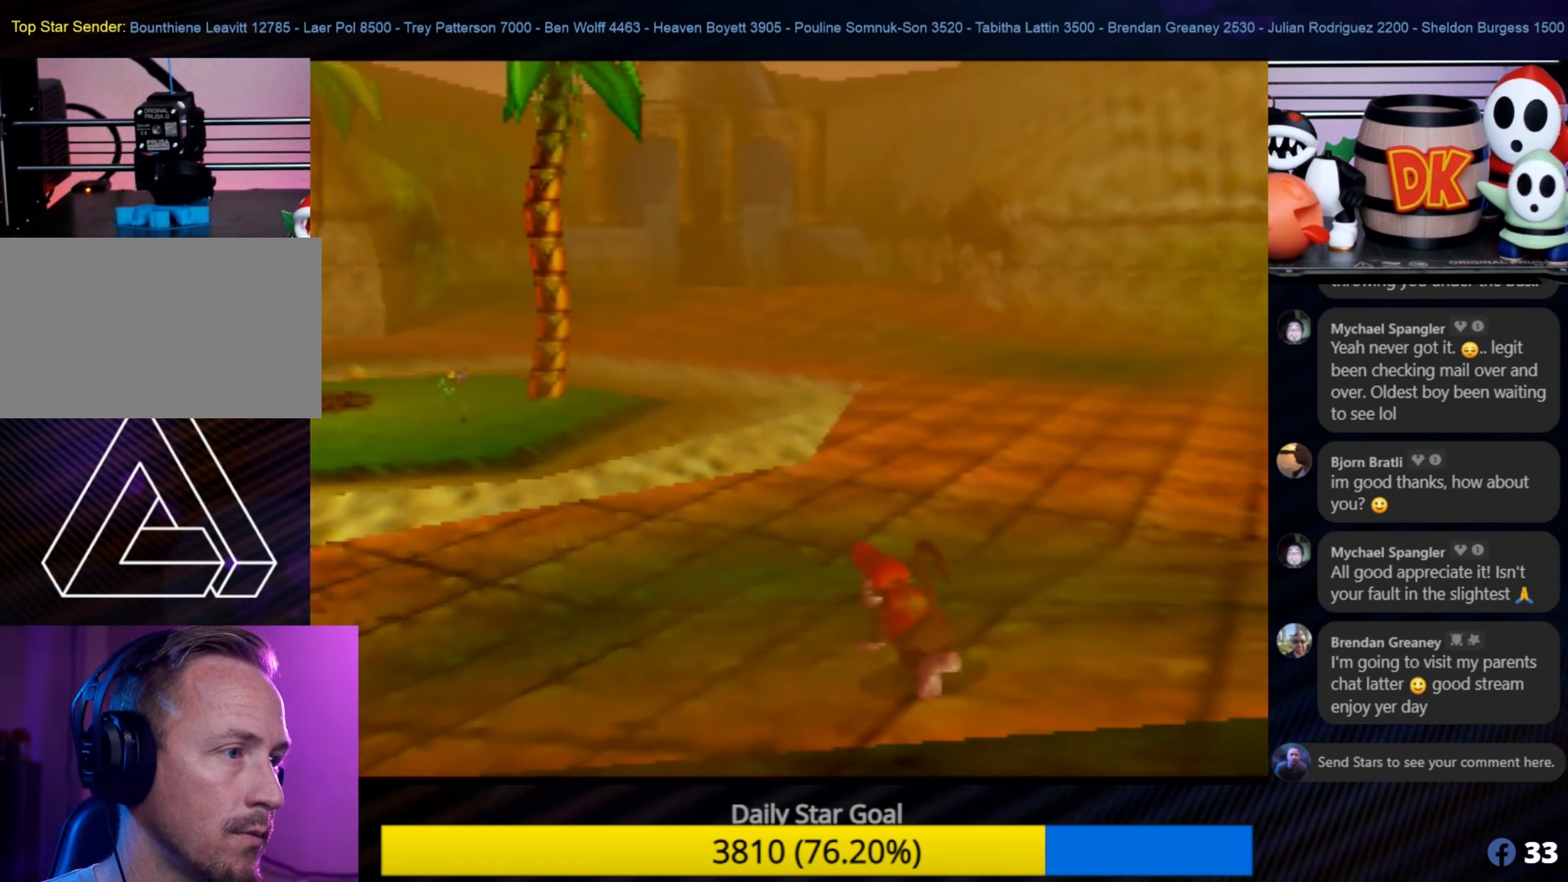
{"buttons": [], "left_stick": "up-left", "events": [[117, "C_RIGHT", "down"], [250, "C_RIGHT", "up"]]}
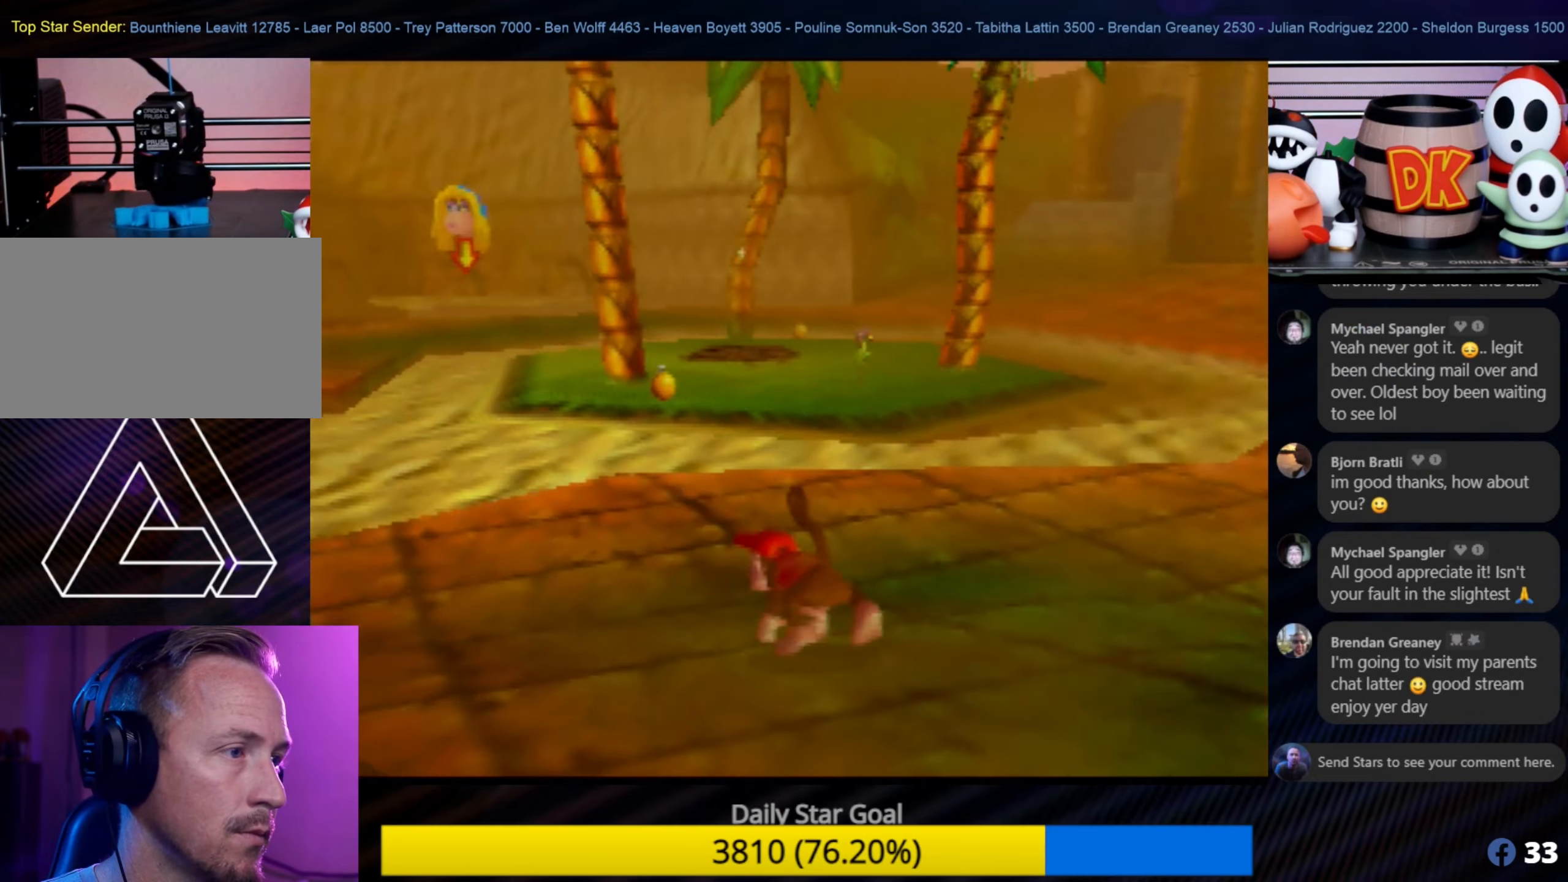
{"buttons": [], "left_stick": "up-right", "events": [[17, "left_stick", "up"], [334, "left_stick", "up-right"]]}
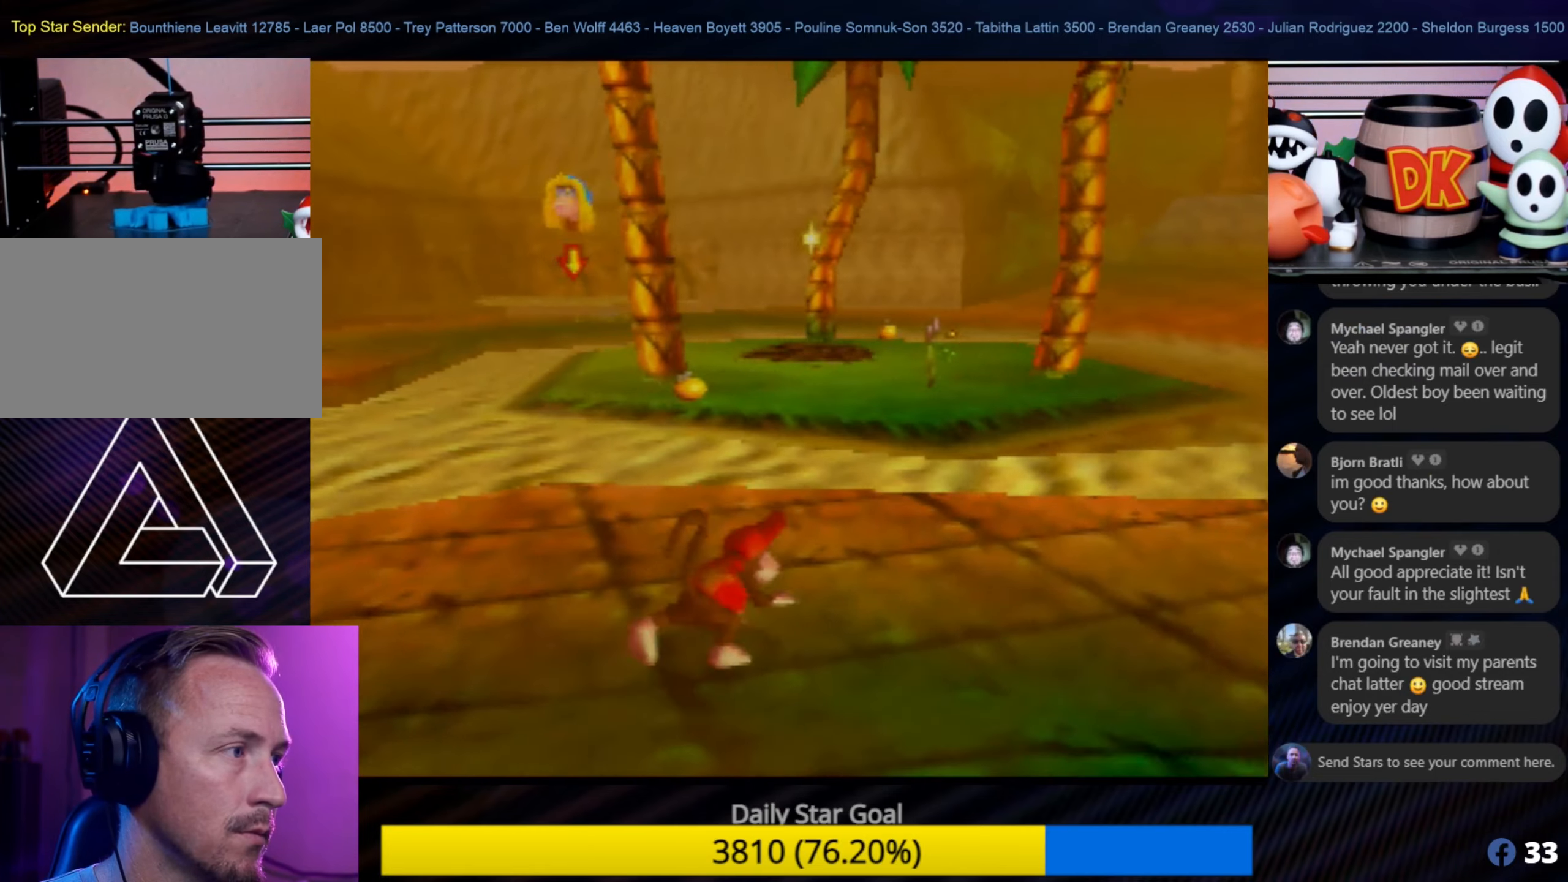
{"buttons": [], "left_stick": "up", "events": [[367, "left_stick", "up"]]}
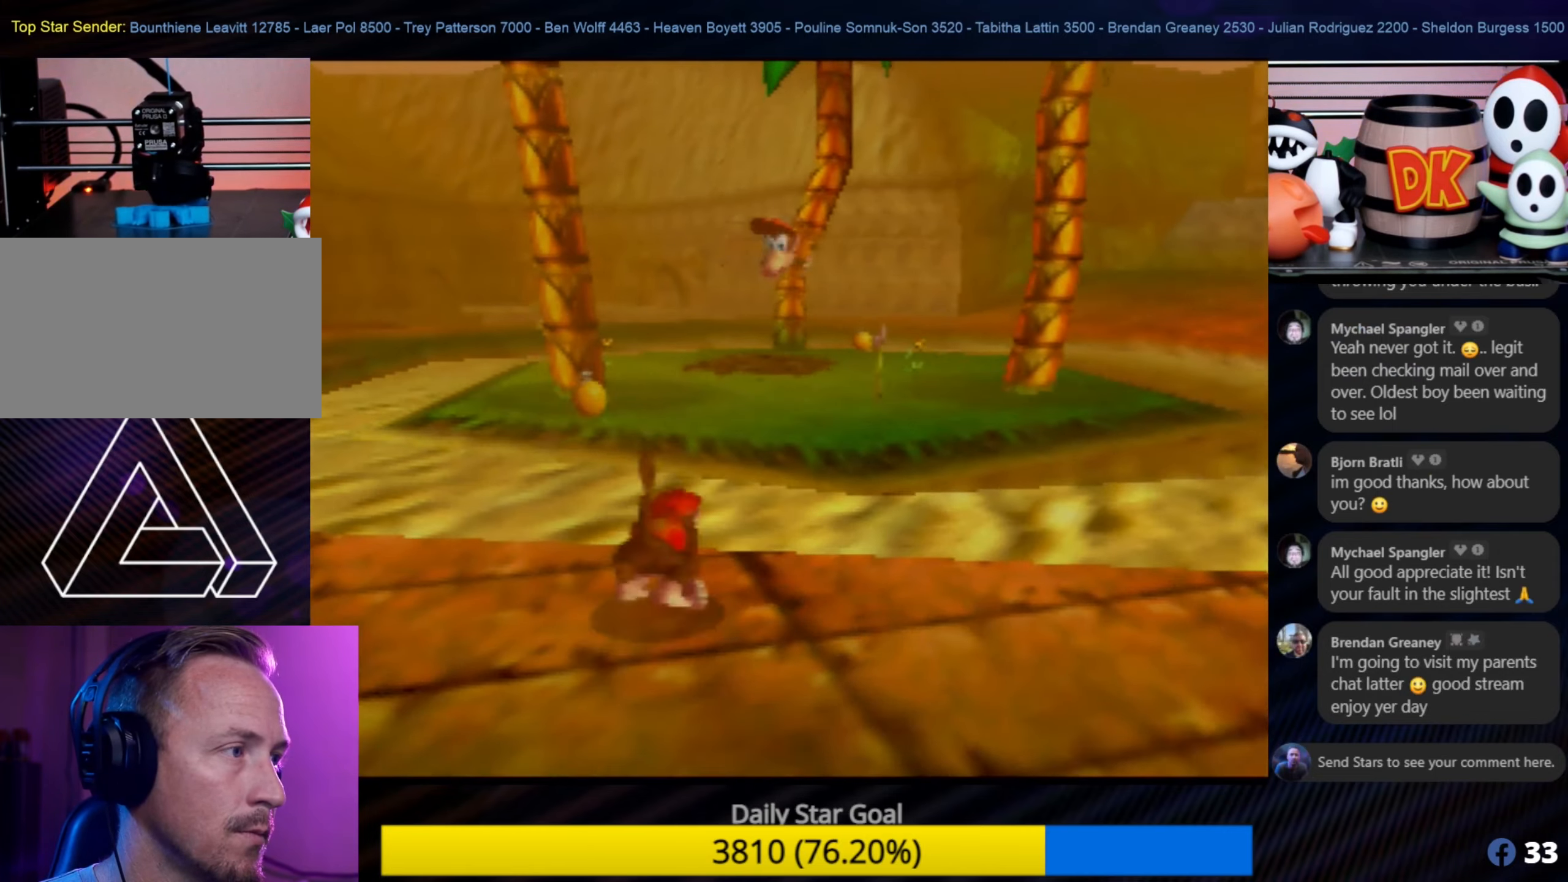
{"buttons": ["B"], "left_stick": "up", "events": [[134, "A", "down"], [384, "A", "up"], [500, "B", "down"]]}
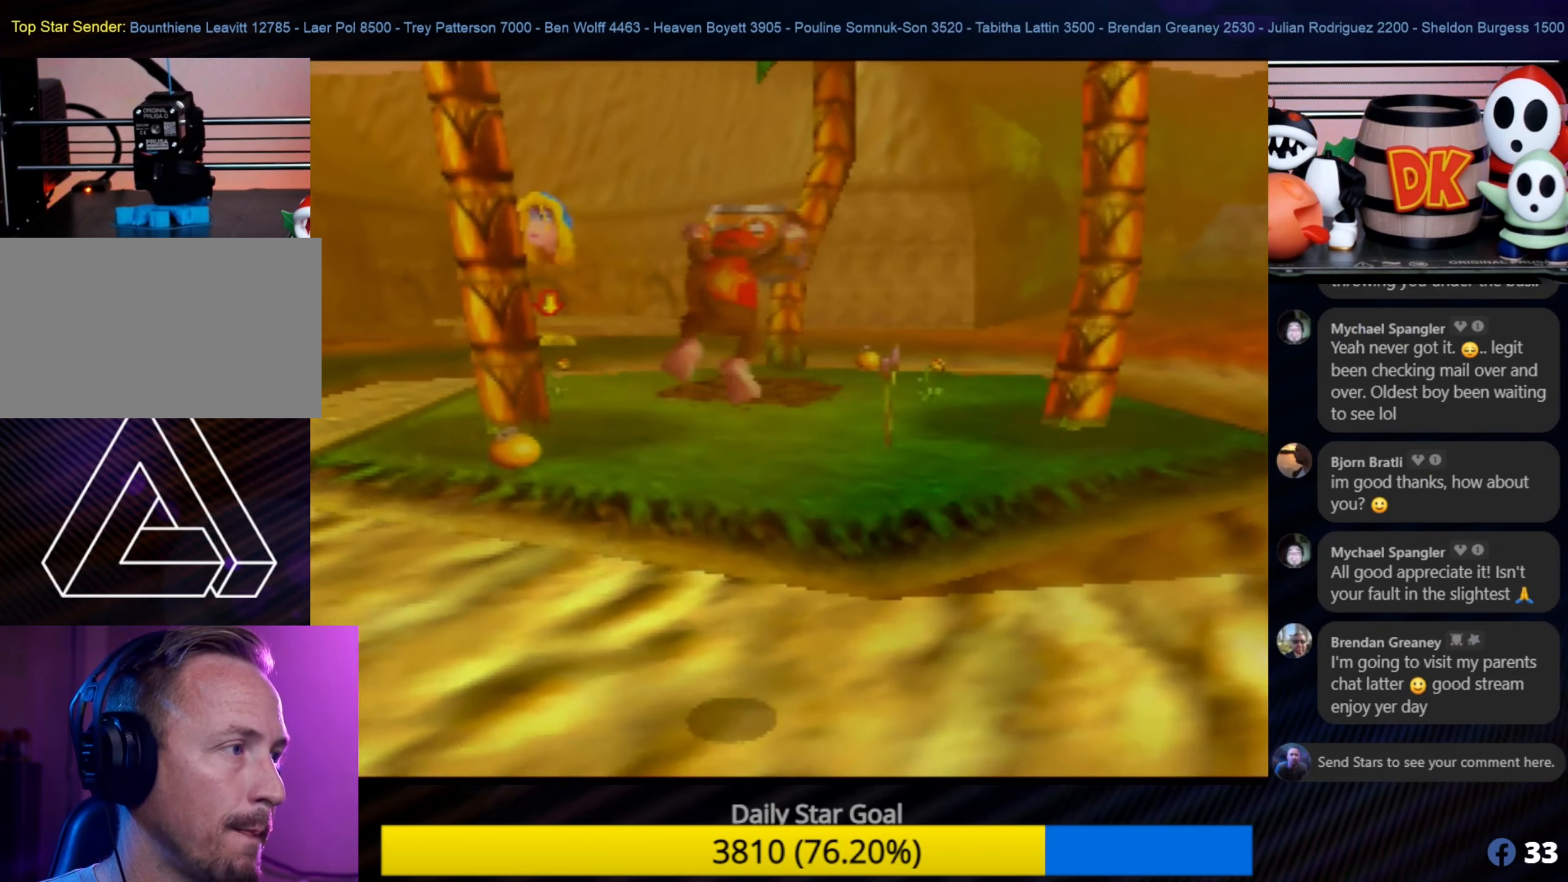
{"buttons": ["B"], "left_stick": "up", "events": []}
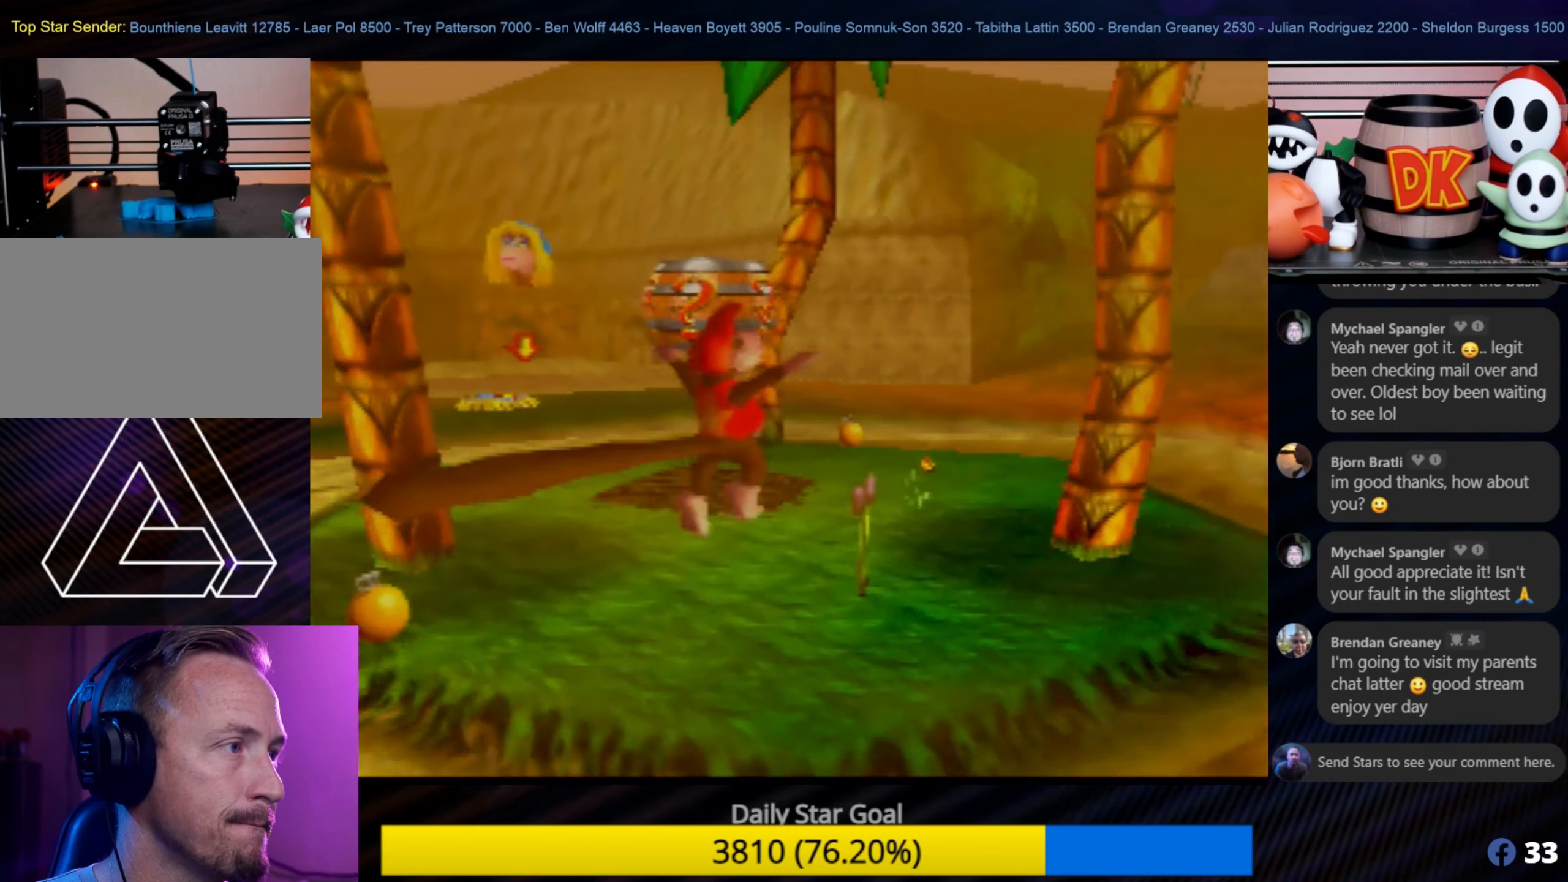
{"buttons": [], "left_stick": "up", "events": [[267, "B", "up"]]}
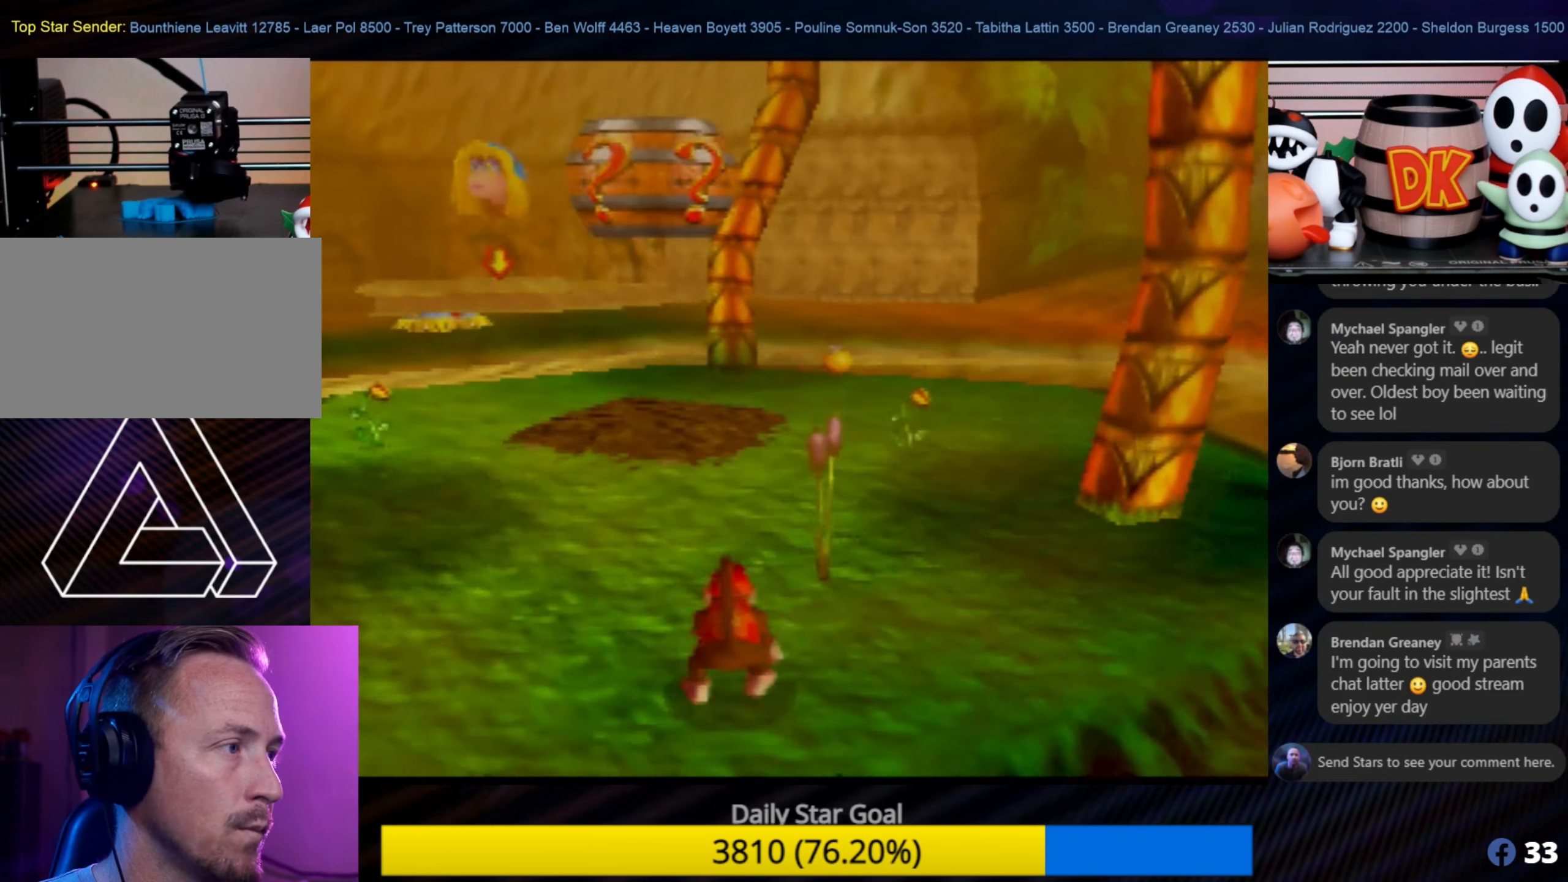
{"buttons": ["A"], "left_stick": "up", "events": [[500, "A", "down"]]}
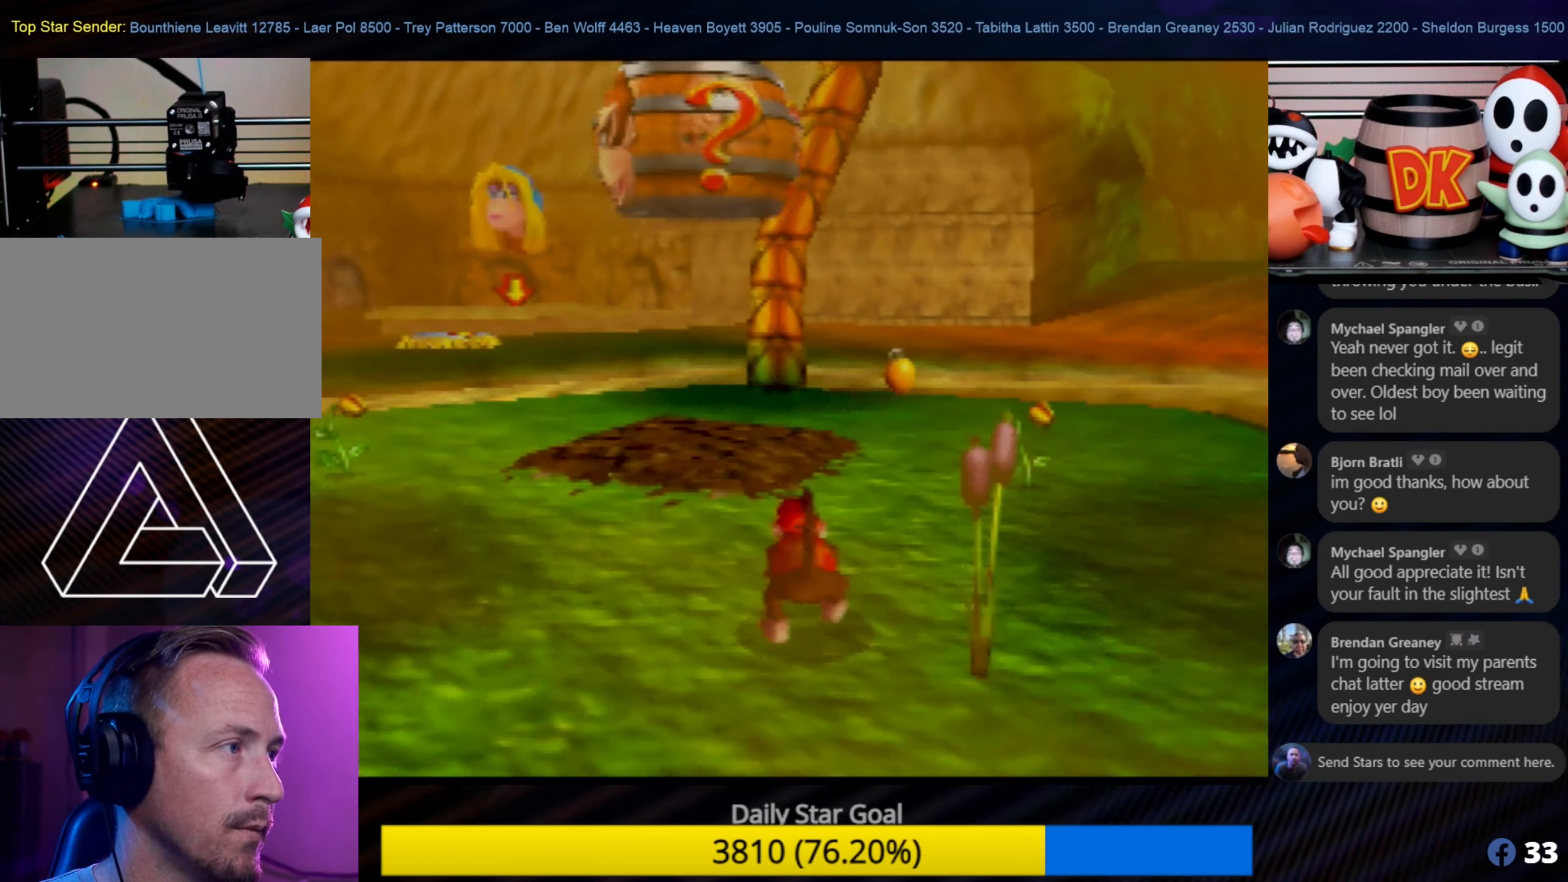
{"buttons": ["A"], "left_stick": "up-left", "events": [[417, "left_stick", "up-left"]]}
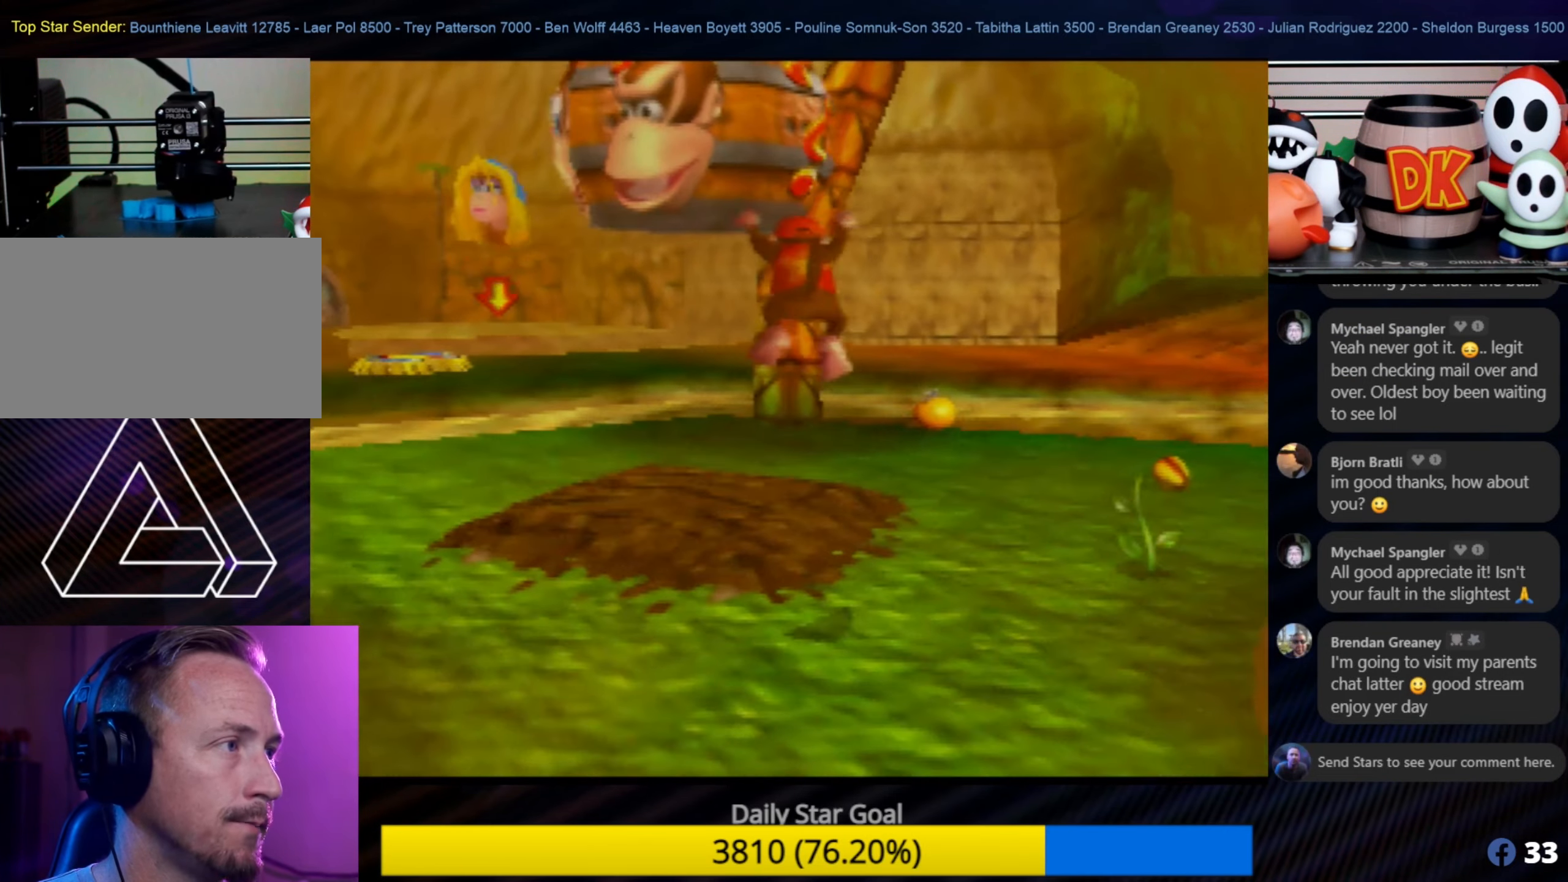
{"buttons": [], "left_stick": "center", "events": [[217, "left_stick", "center"], [334, "A", "up"]]}
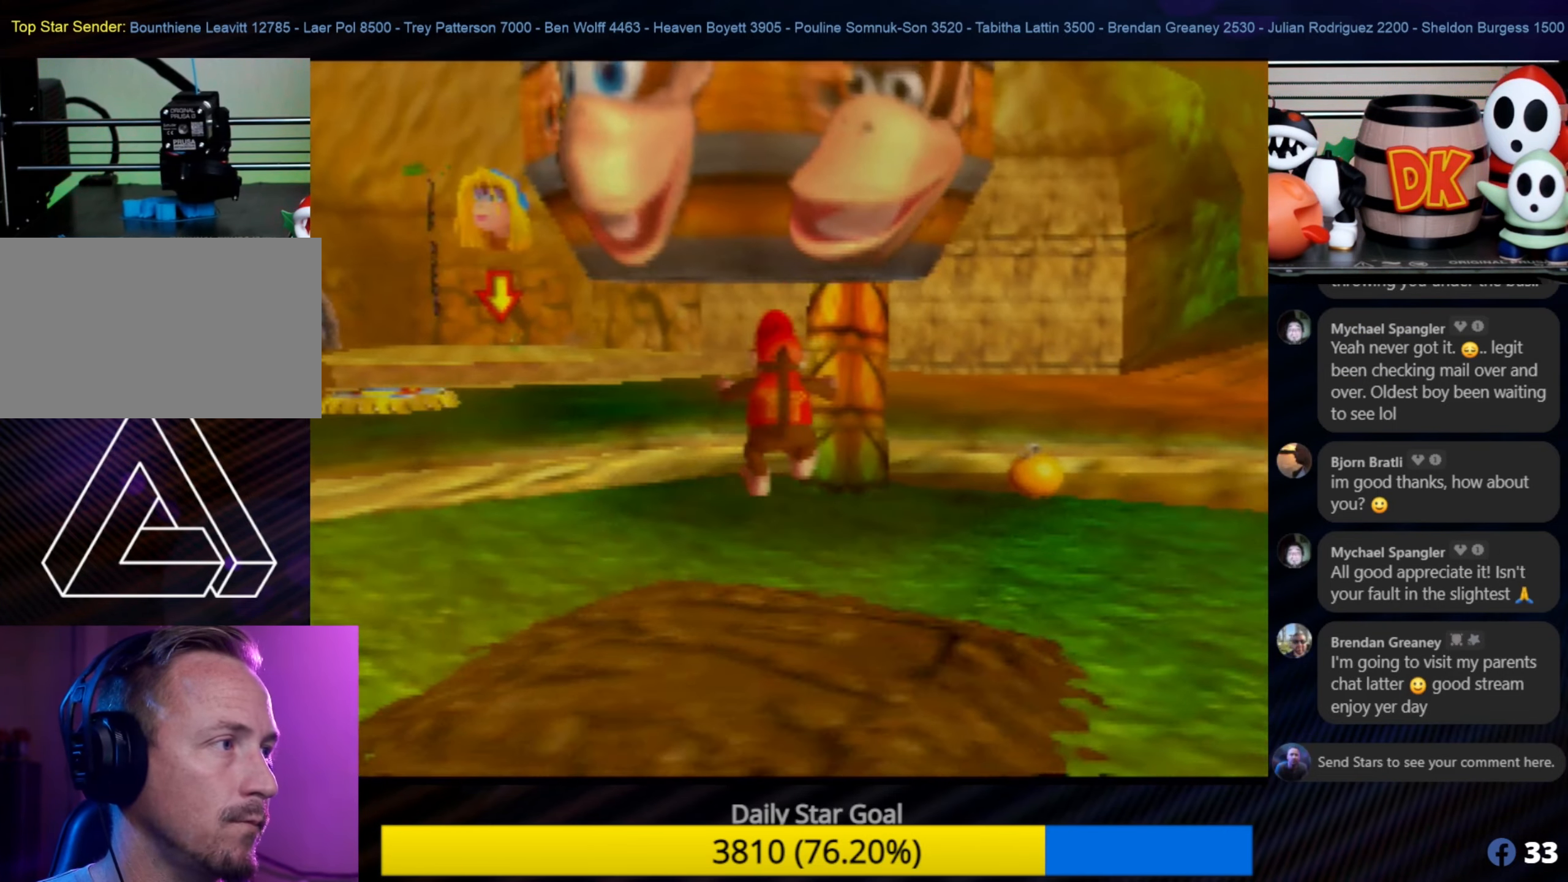
{"buttons": ["A"], "left_stick": "down", "events": [[167, "left_stick", "down"], [383, "A", "down"]]}
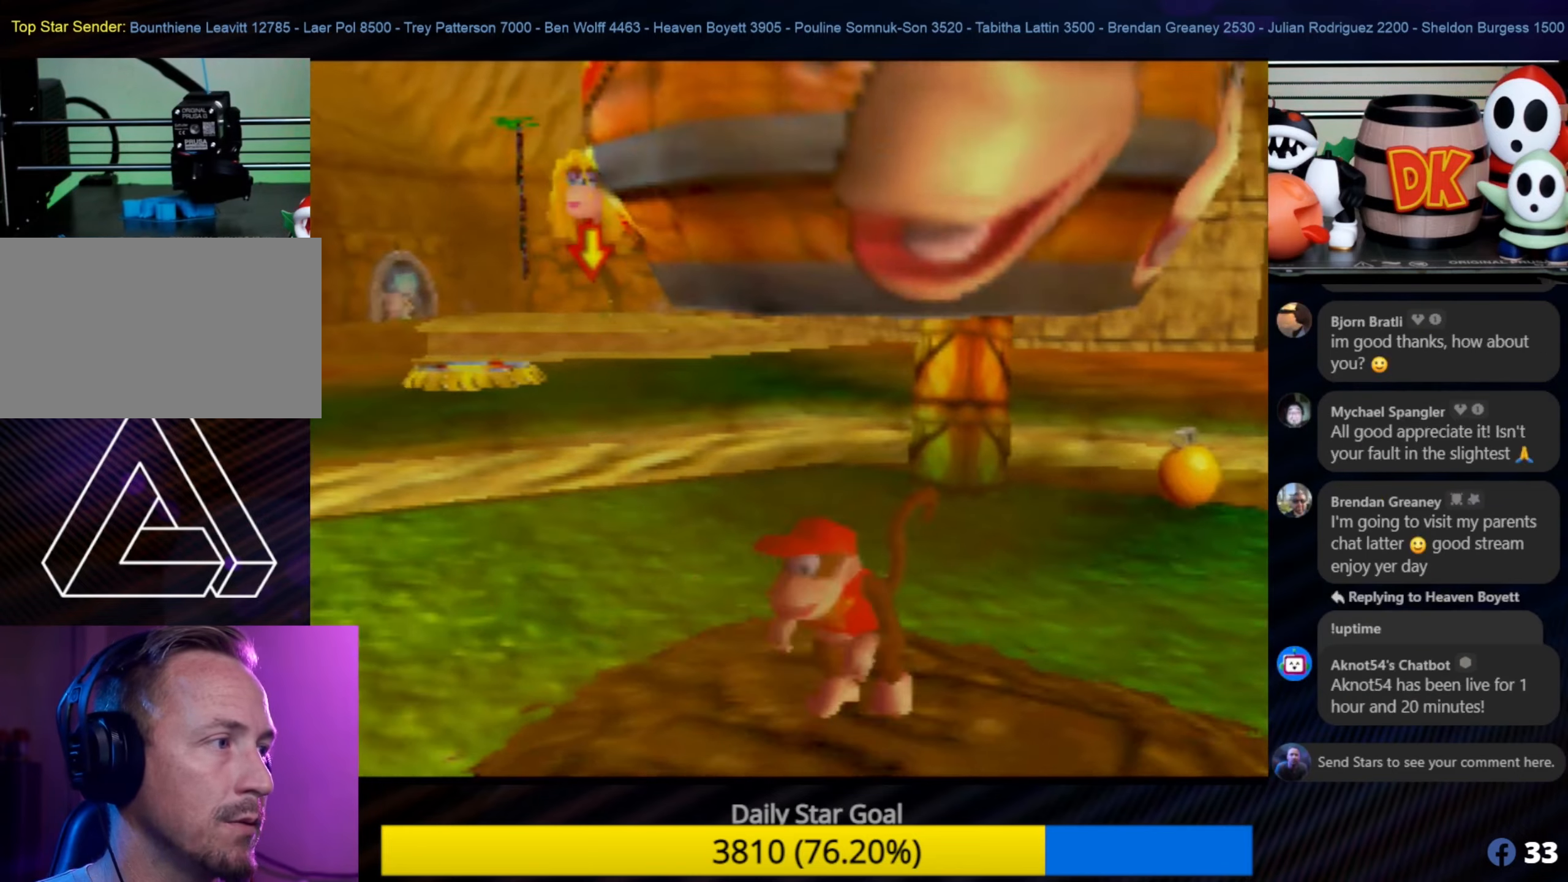
{"buttons": [], "left_stick": "center", "events": [[216, "left_stick", "center"], [466, "A", "up"]]}